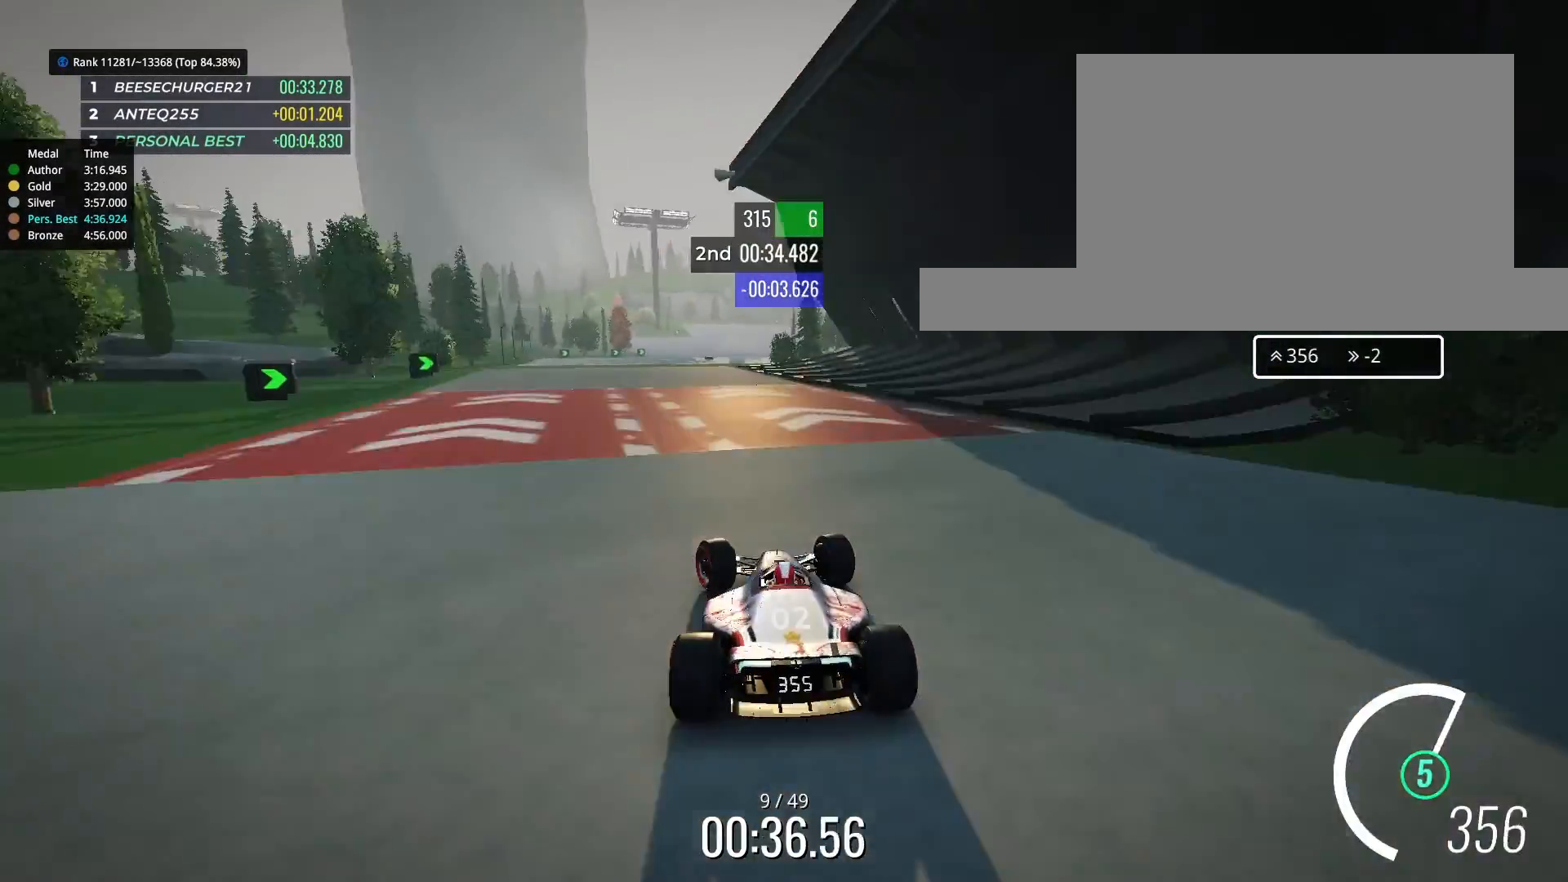
Gameplay with keyboard; each line is a JSON object with the keys held at the frame after it. "events" lists presses ("down") and releases ("up") of "down", "left", "right" and "up" between this image and that frame as [ms after this image, input, new state], when the widget could be followed in between. No other keys are recorded. Mouse input is not recorded.
{"keys": ["up"], "events": [[33, "left", "up"], [200, "right", "down"], [267, "right", "up"], [433, "right", "down"], [467, "right", "up"]]}
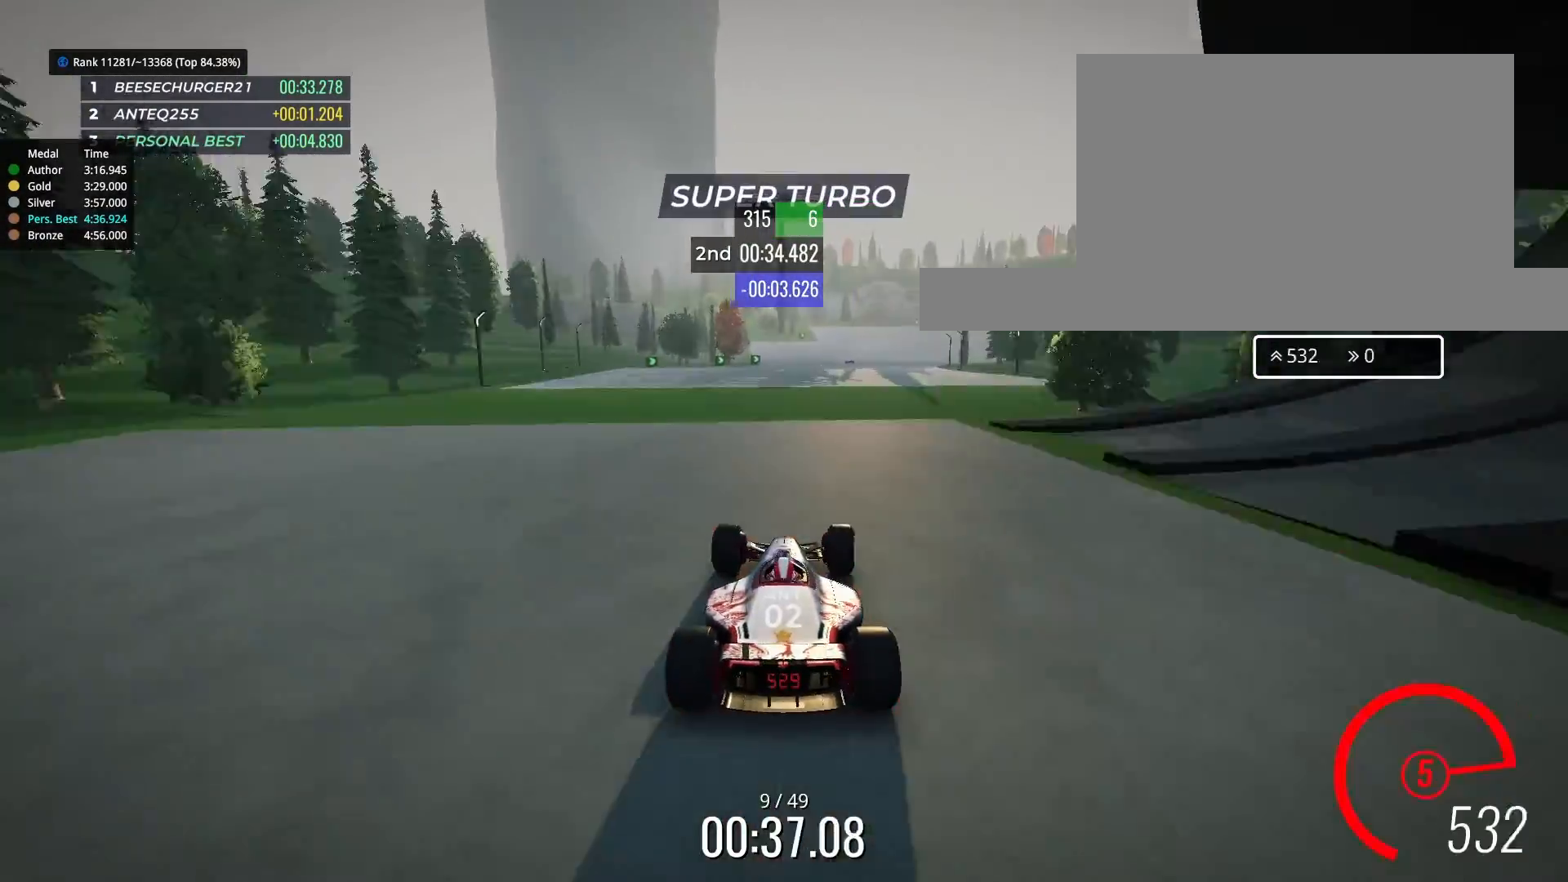
{"keys": ["right", "up"], "events": [[67, "right", "down"], [233, "right", "up"], [333, "right", "down"]]}
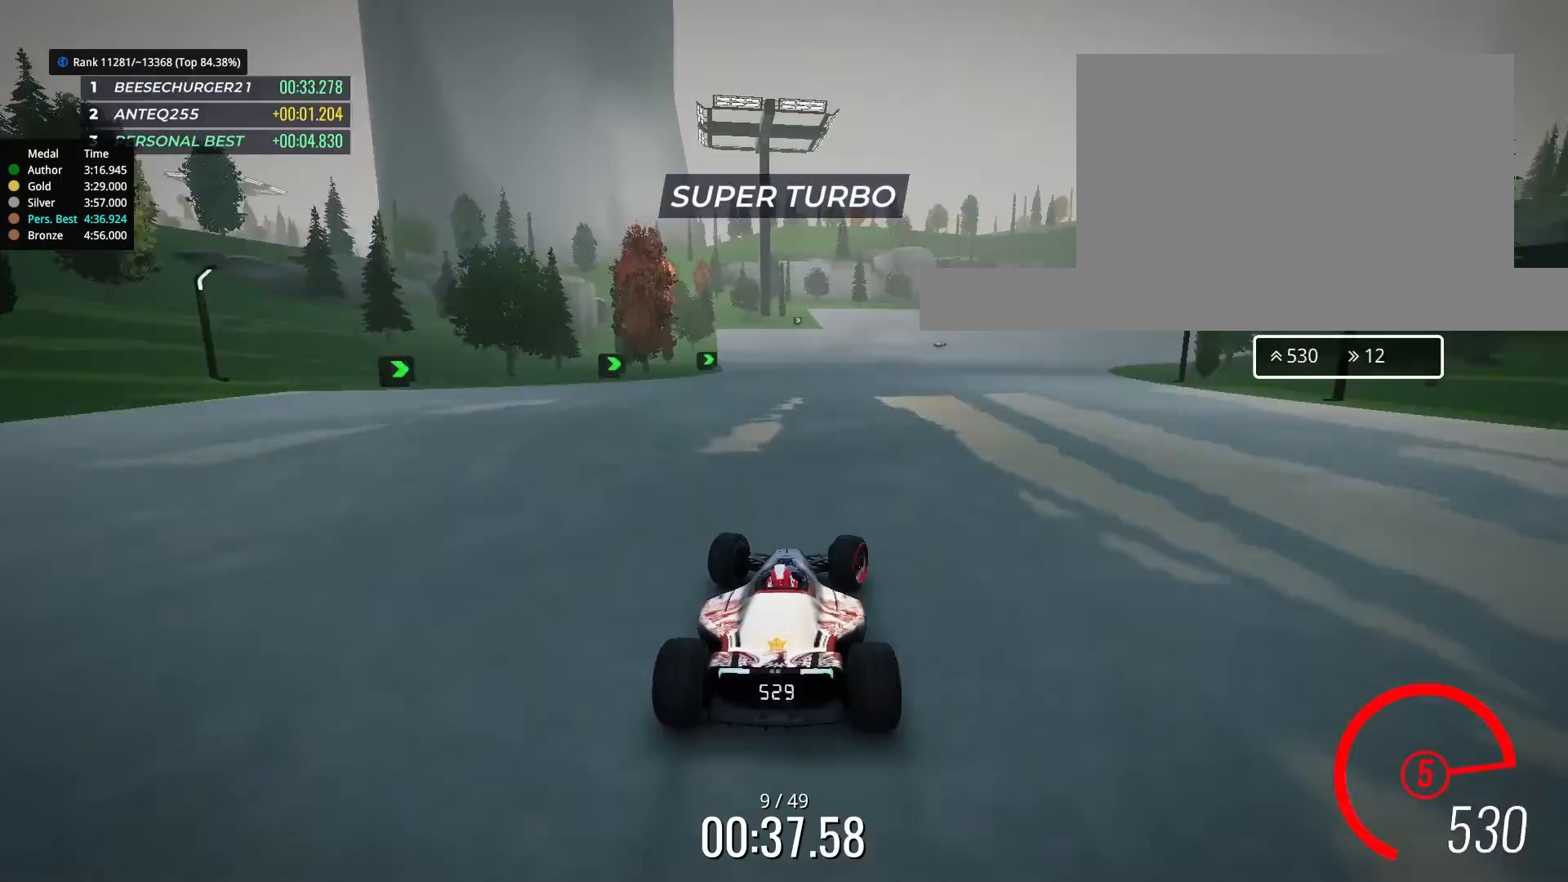
{"keys": ["right", "up"], "events": [[33, "up", "up"], [333, "up", "down"]]}
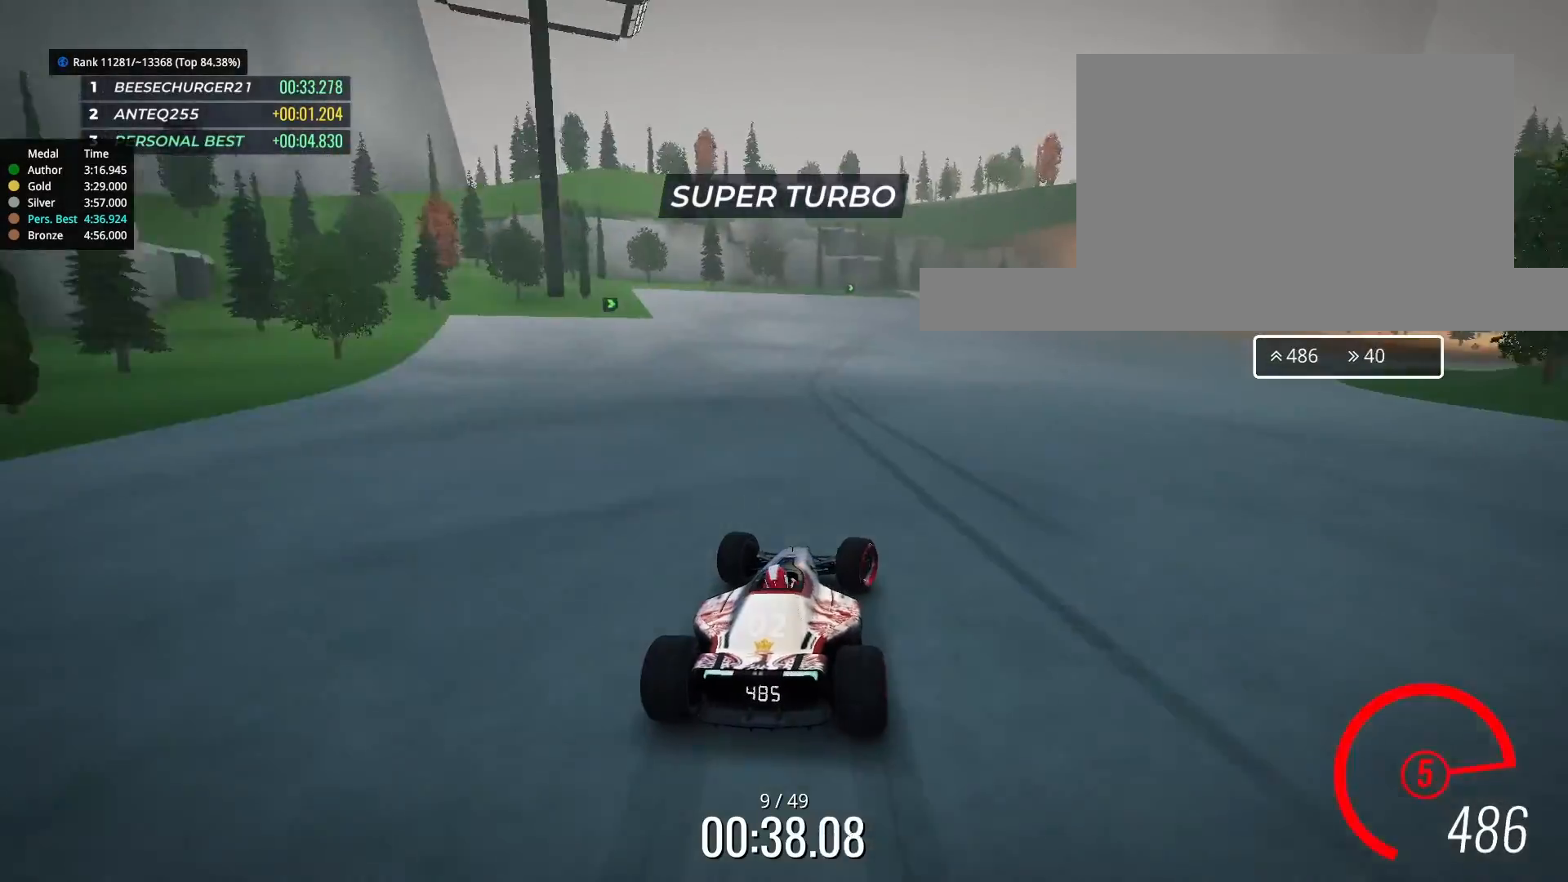
{"keys": ["up"], "events": [[433, "right", "up"]]}
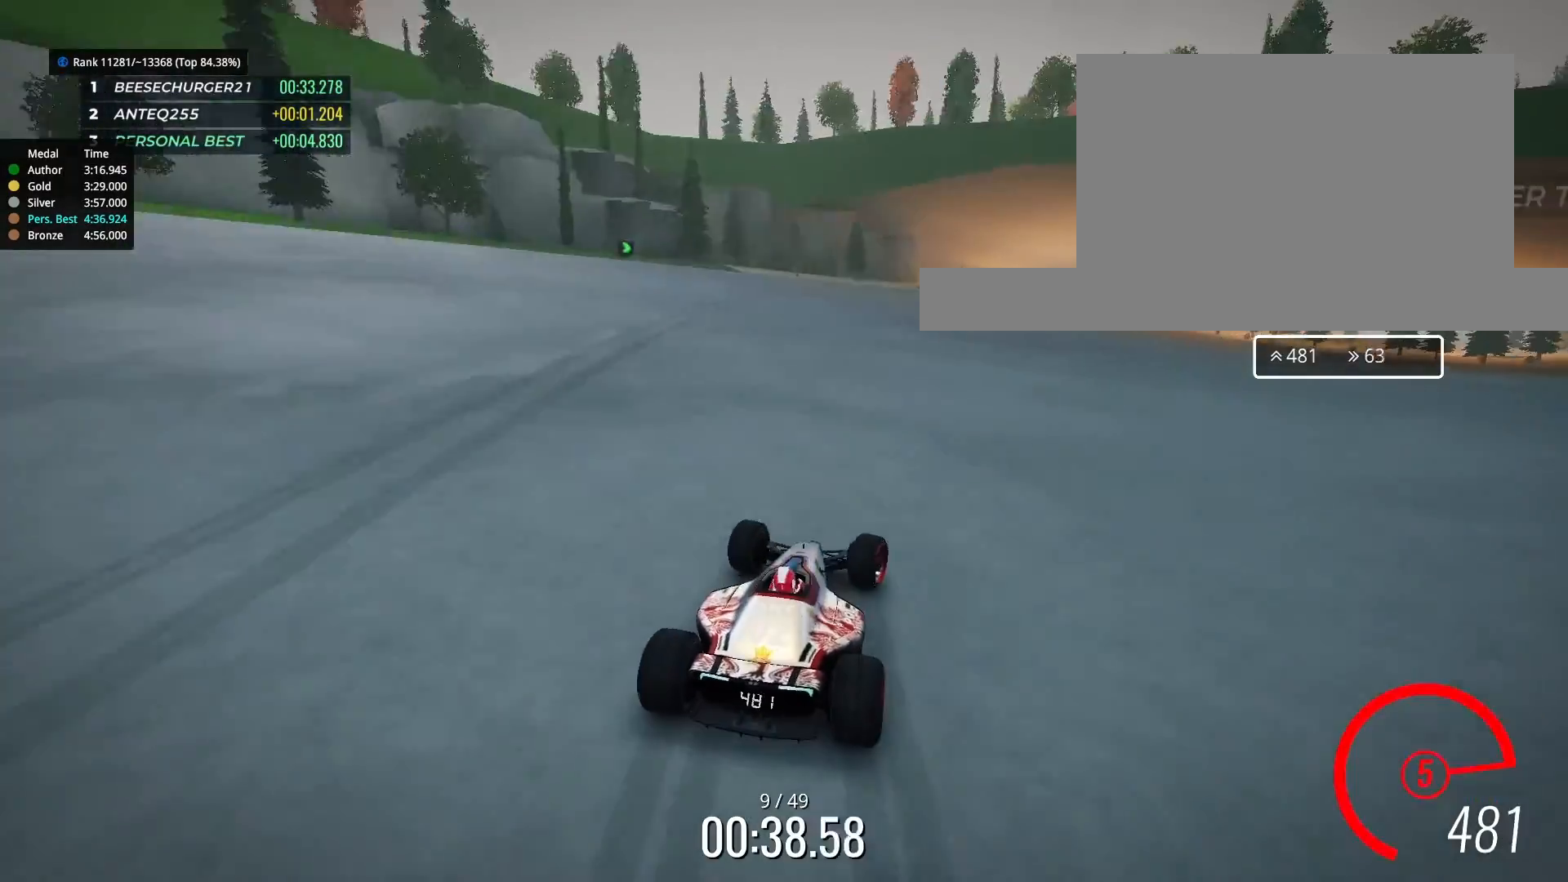
{"keys": ["right", "up"], "events": [[67, "right", "down"], [167, "right", "up"], [433, "right", "down"]]}
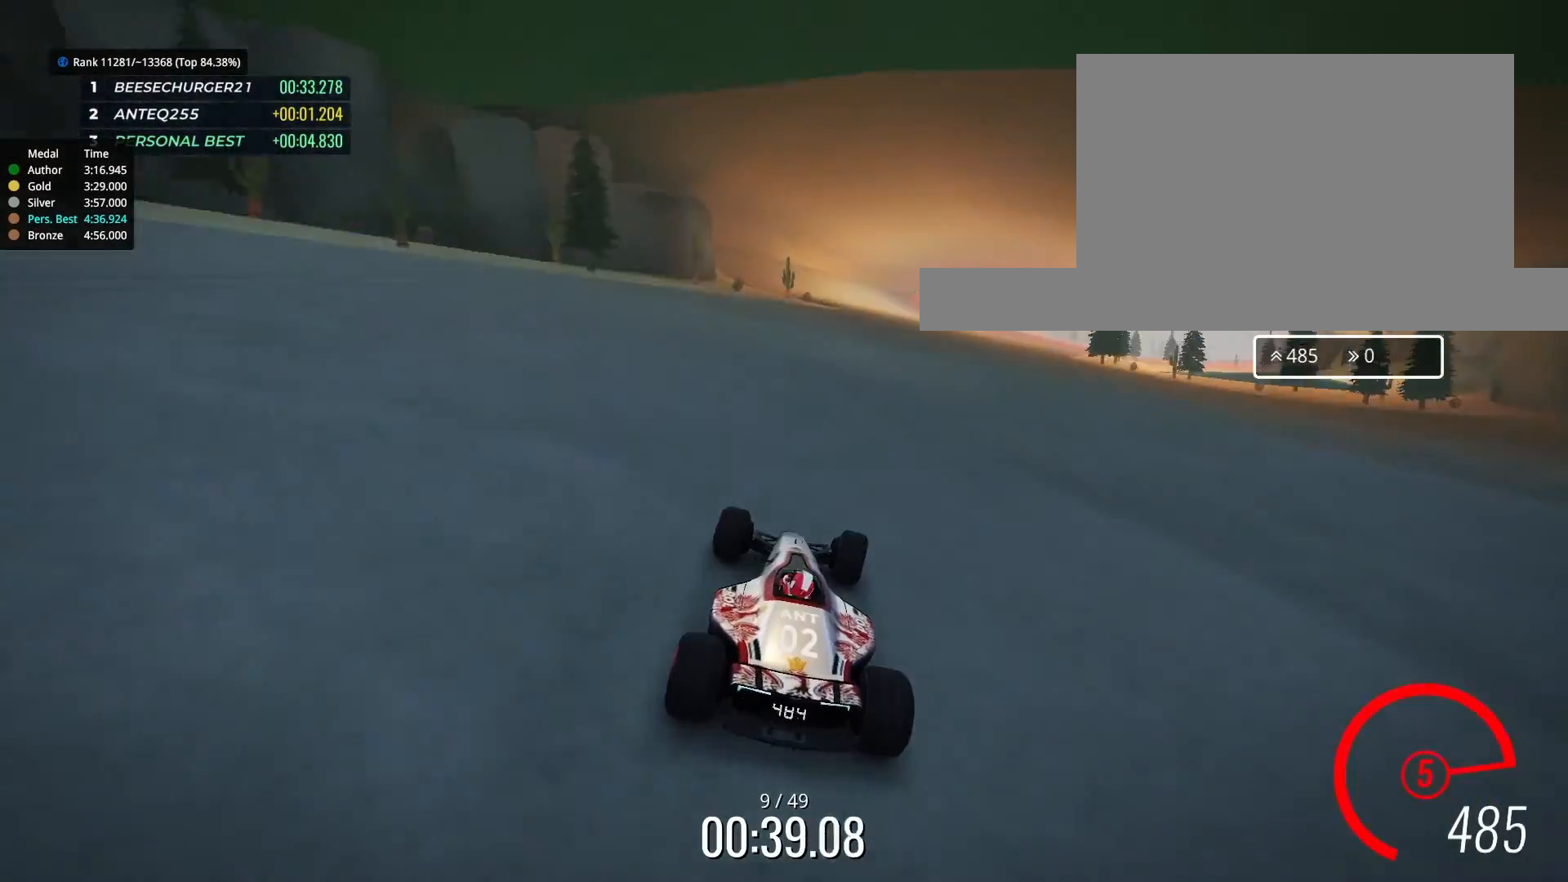
{"keys": ["right", "up"], "events": [[33, "right", "up"], [133, "right", "down"]]}
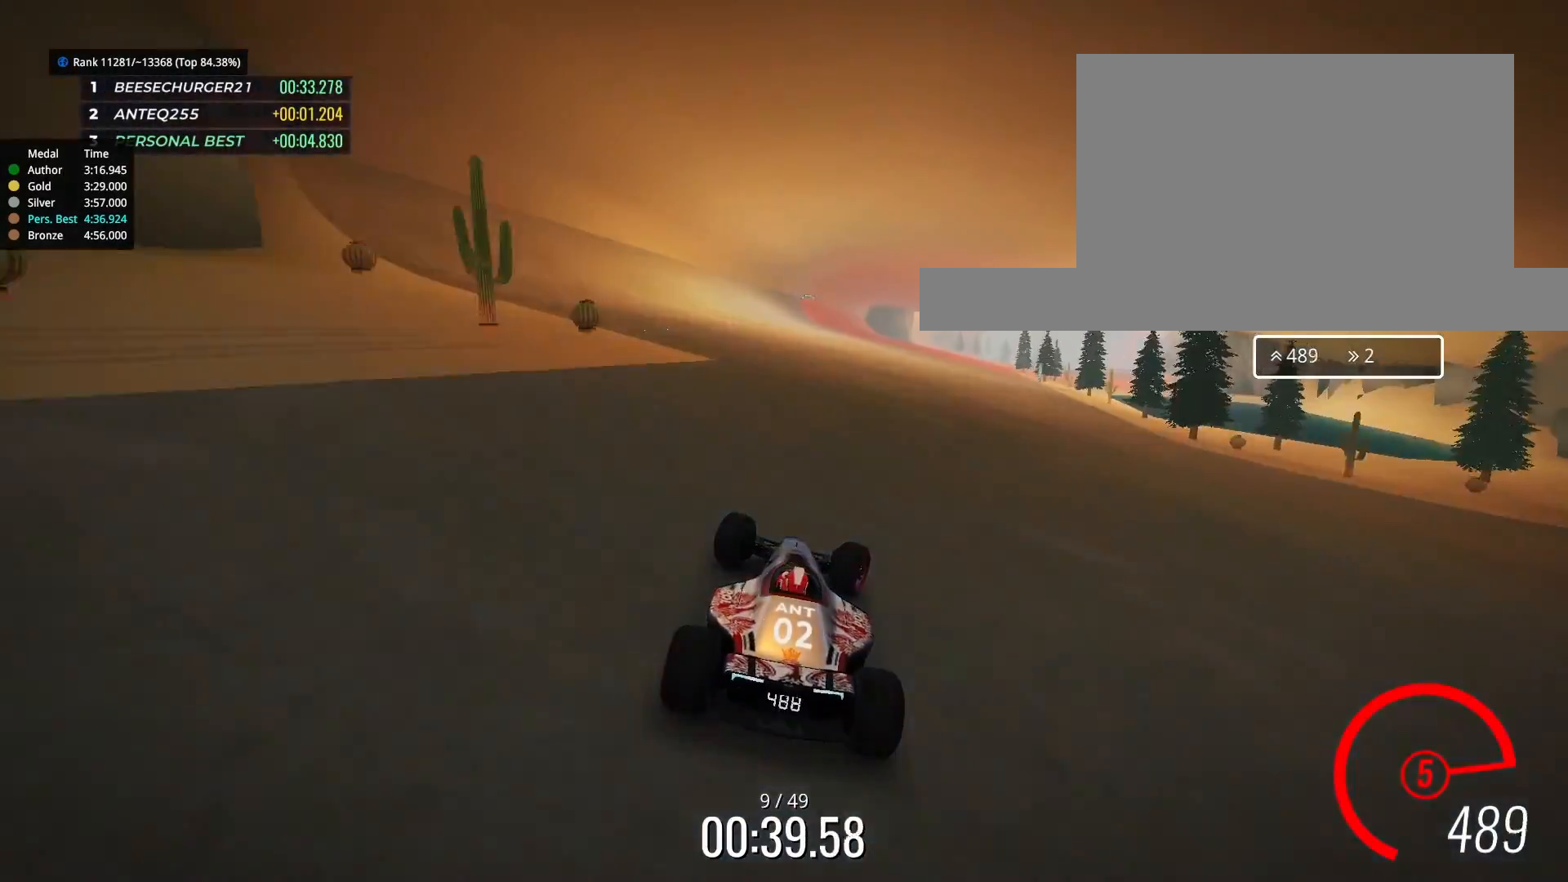
{"keys": ["up"], "events": [[33, "right", "up"], [333, "right", "down"], [433, "right", "up"]]}
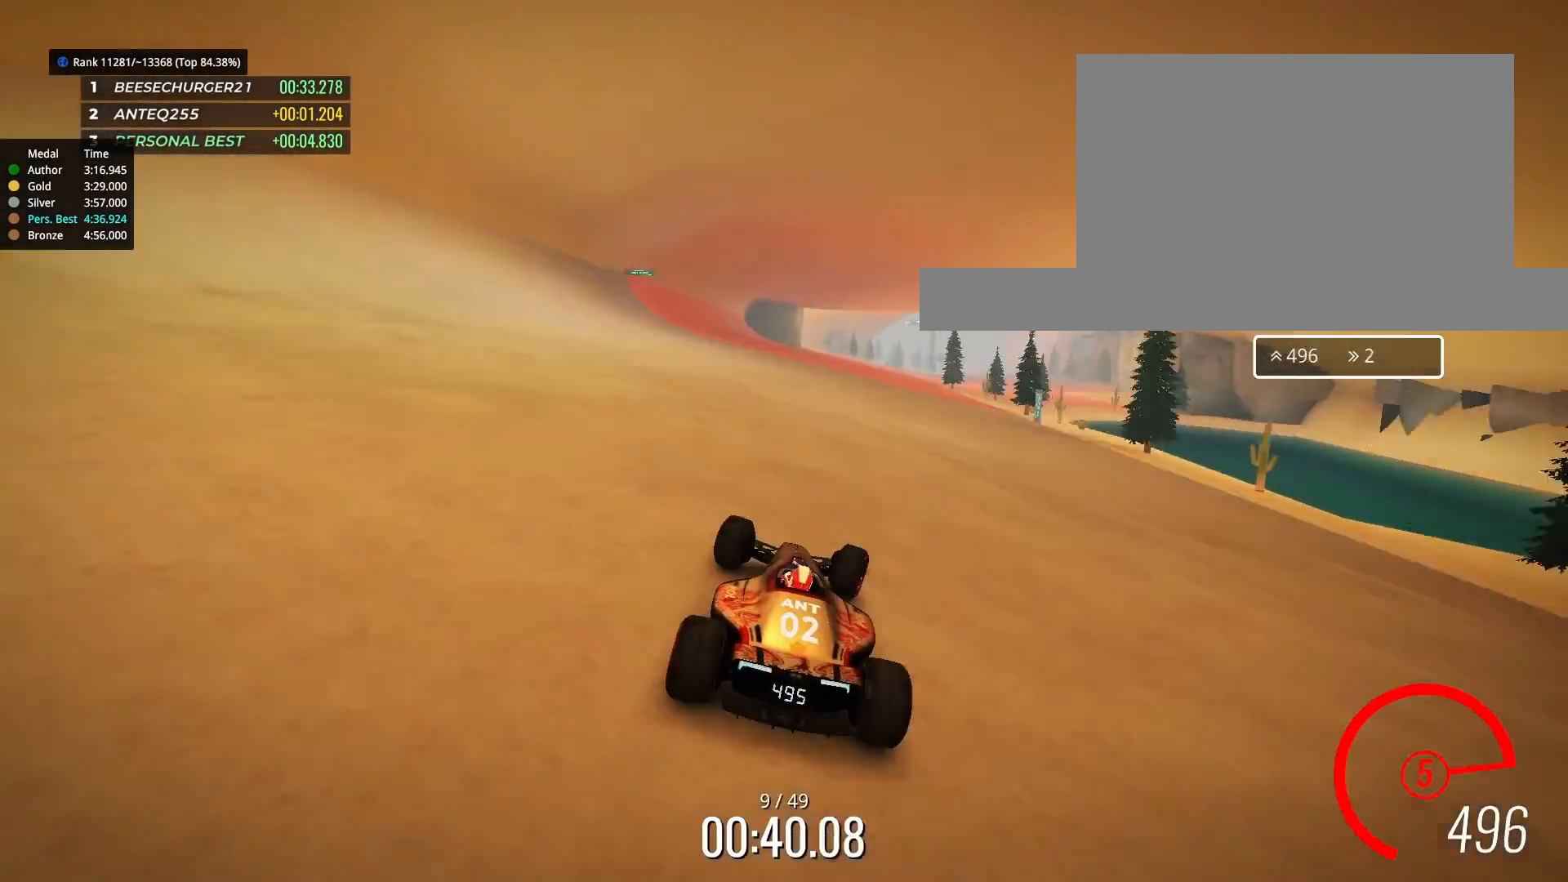
{"keys": ["right", "up"], "events": [[33, "right", "down"], [133, "right", "up"], [433, "right", "down"]]}
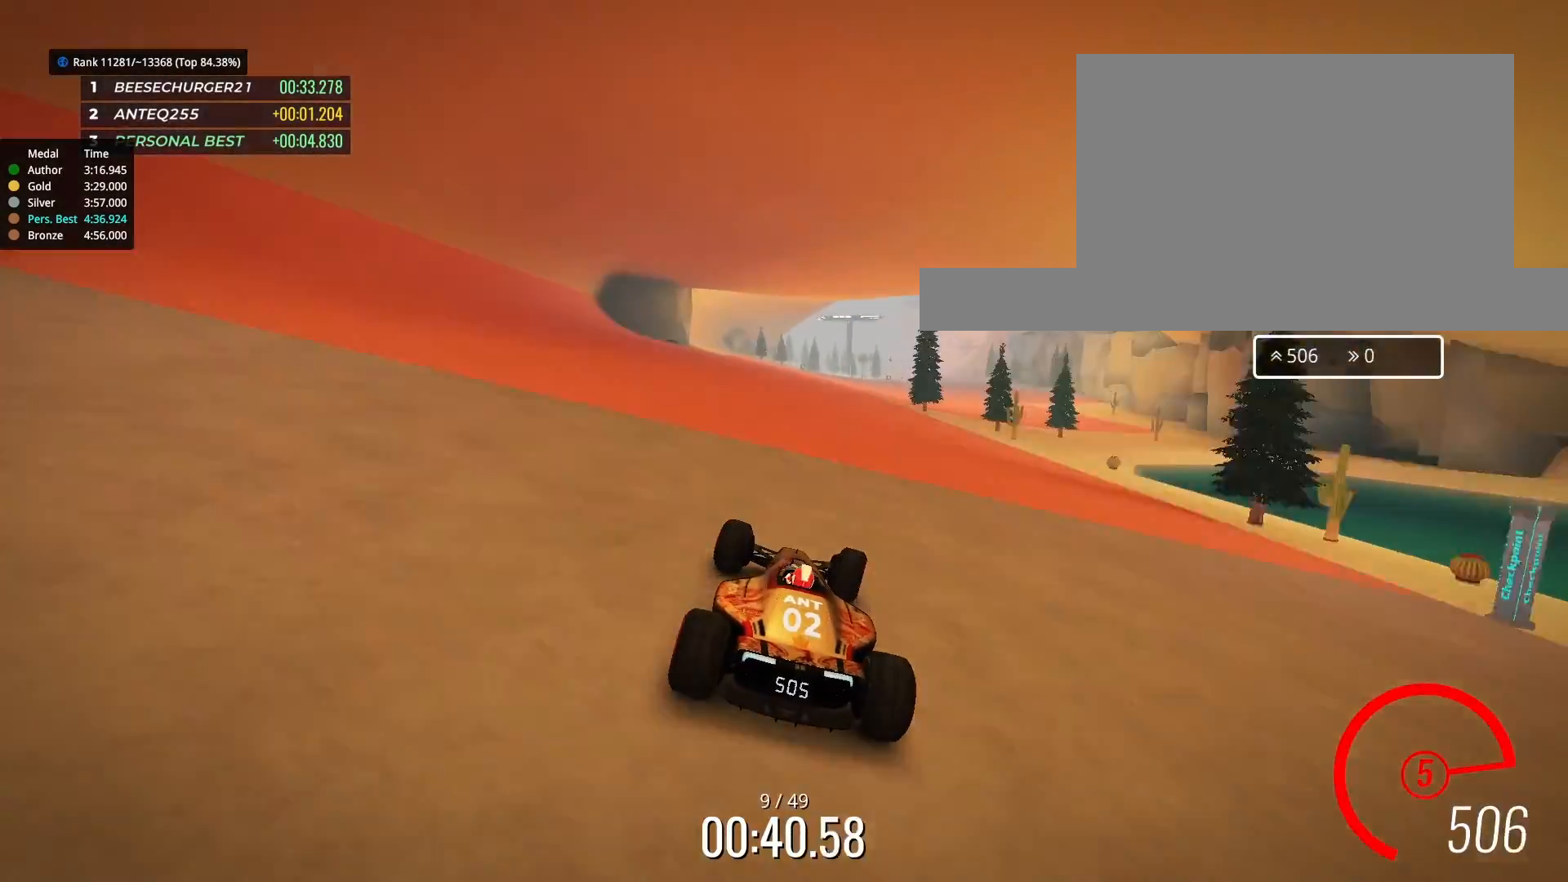
{"keys": ["up"], "events": [[33, "right", "up"], [133, "right", "down"], [267, "right", "up"]]}
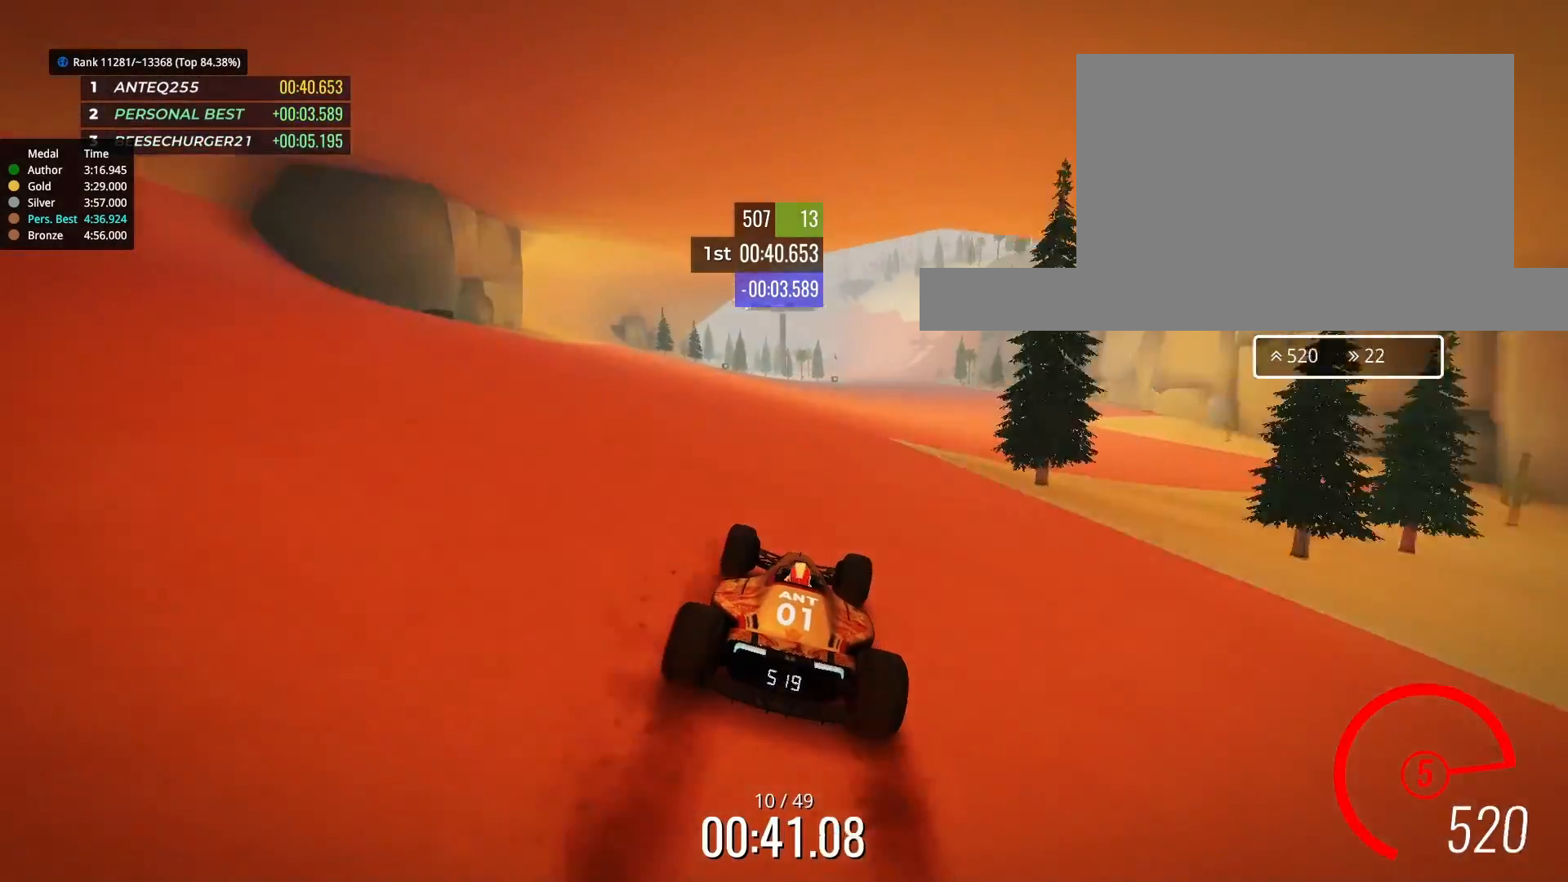
{"keys": ["up"], "events": [[67, "right", "down"], [167, "right", "up"], [233, "right", "down"], [333, "right", "up"]]}
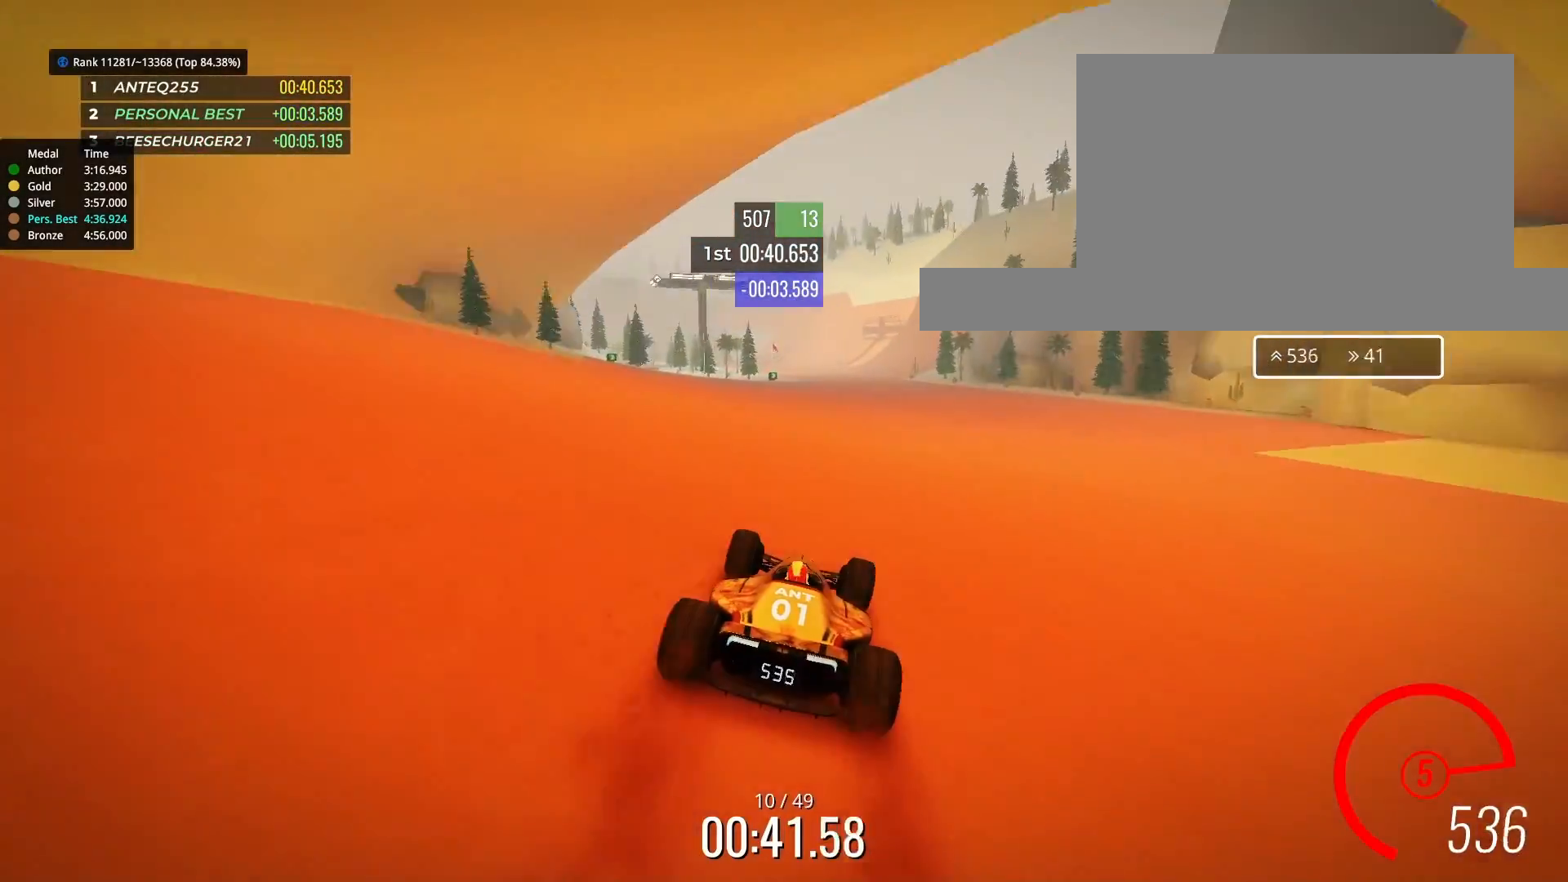
{"keys": ["up"], "events": []}
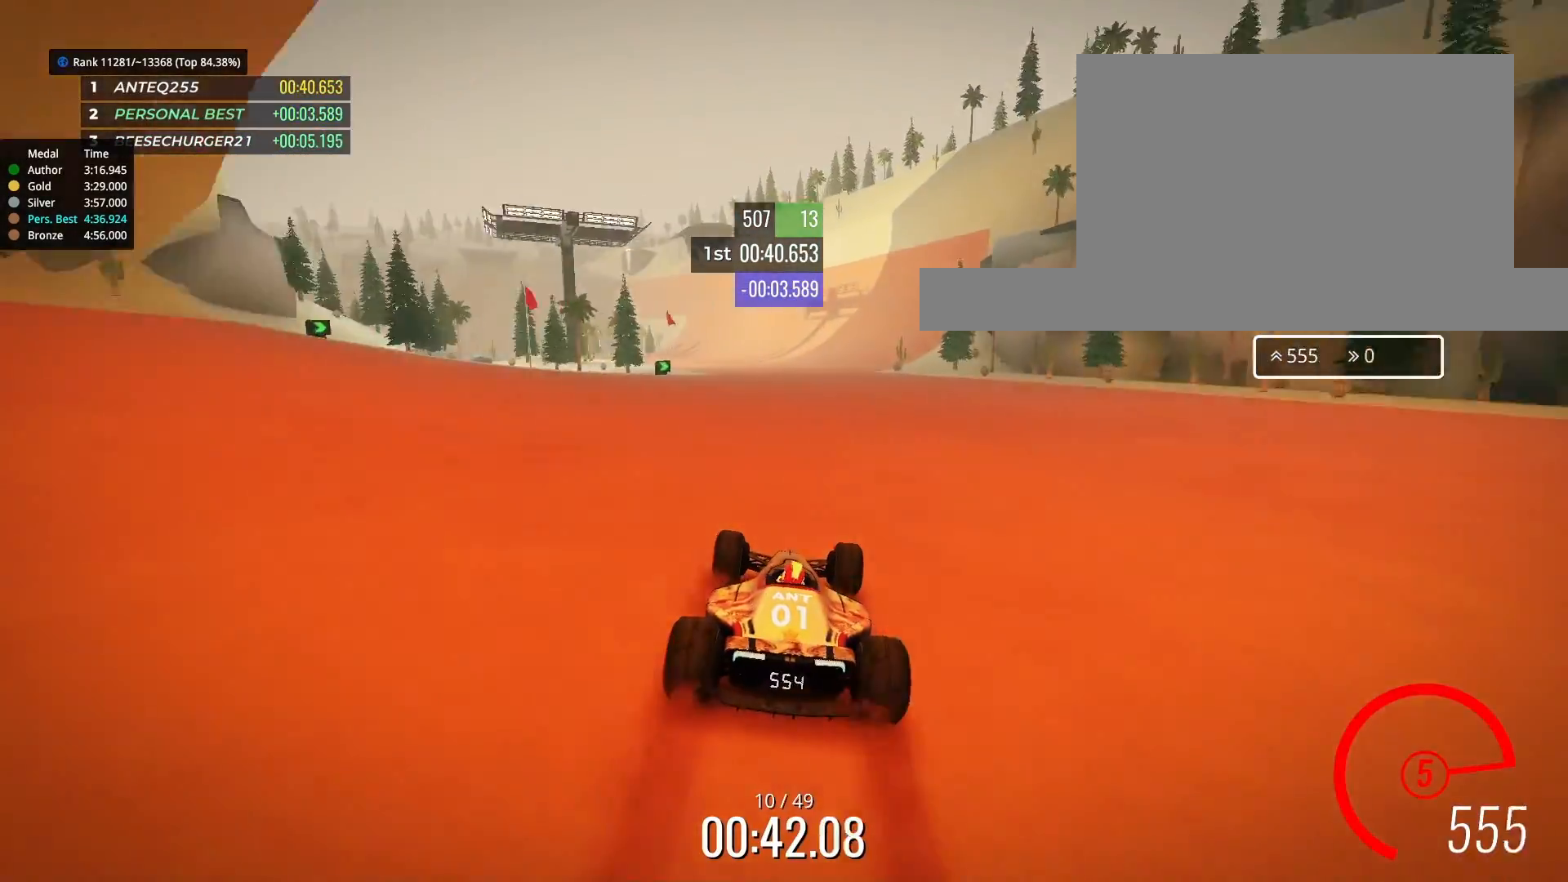
{"keys": ["up"], "events": []}
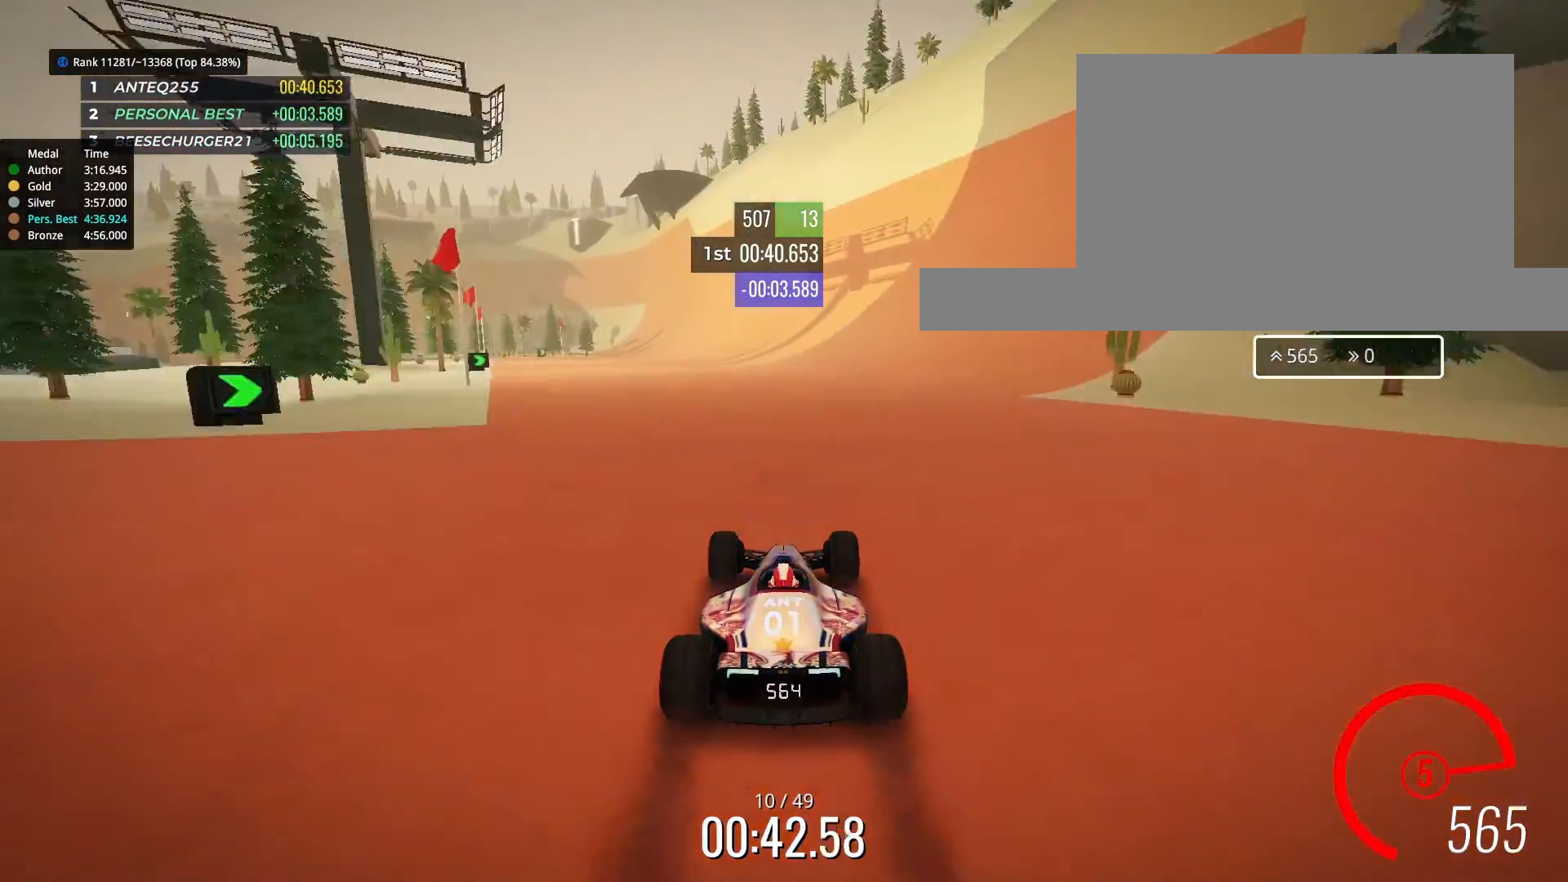
{"keys": ["left", "up"], "events": [[467, "left", "down"]]}
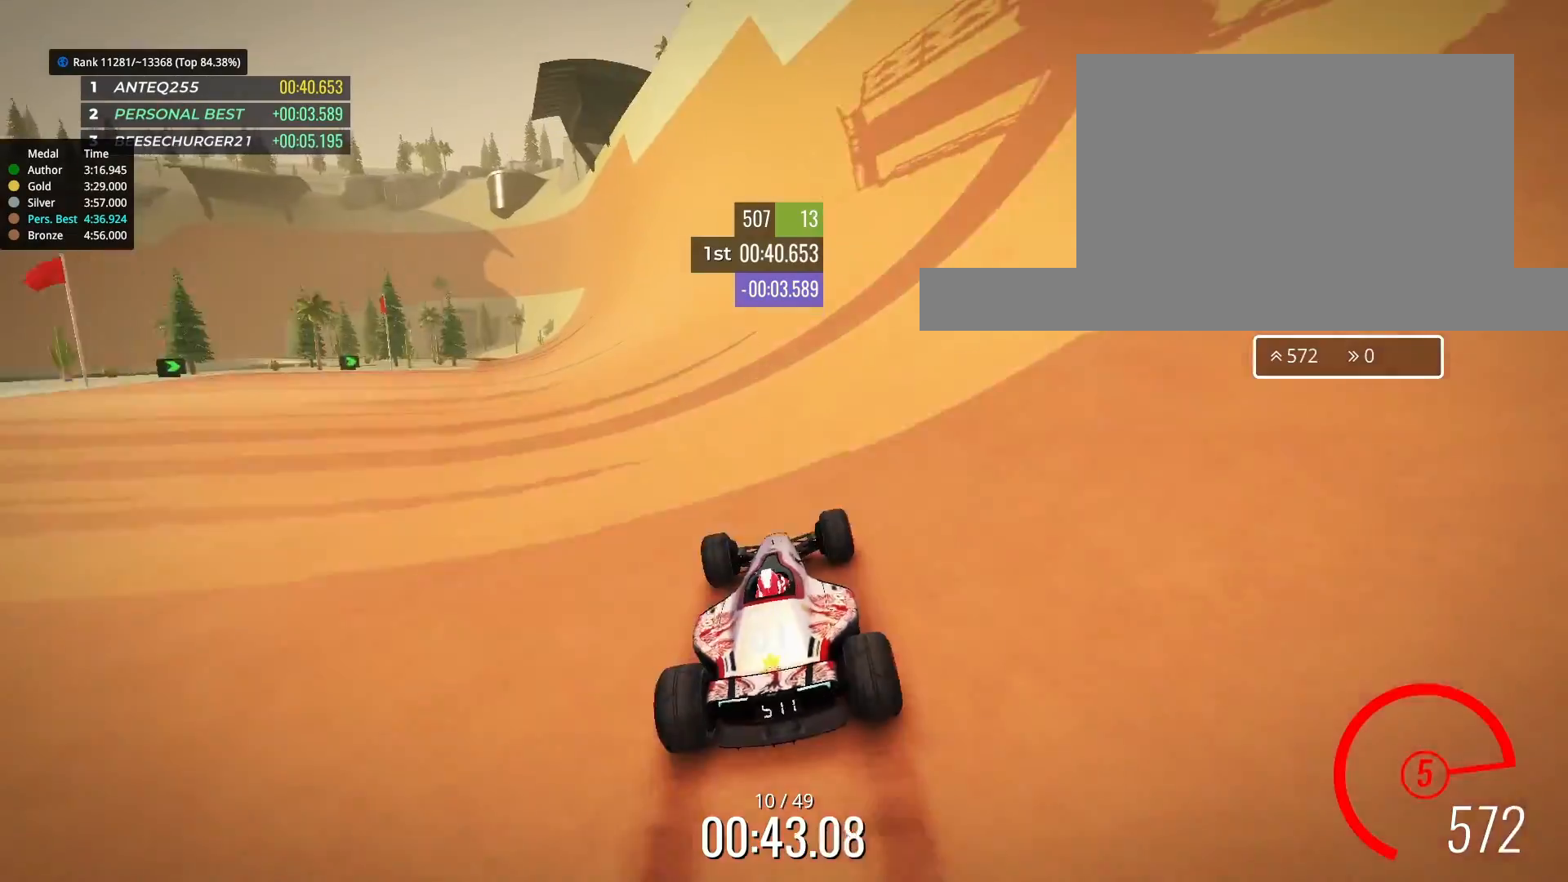
{"keys": ["up"], "events": [[67, "left", "up"], [200, "left", "down"], [333, "left", "up"], [400, "left", "down"], [500, "left", "up"]]}
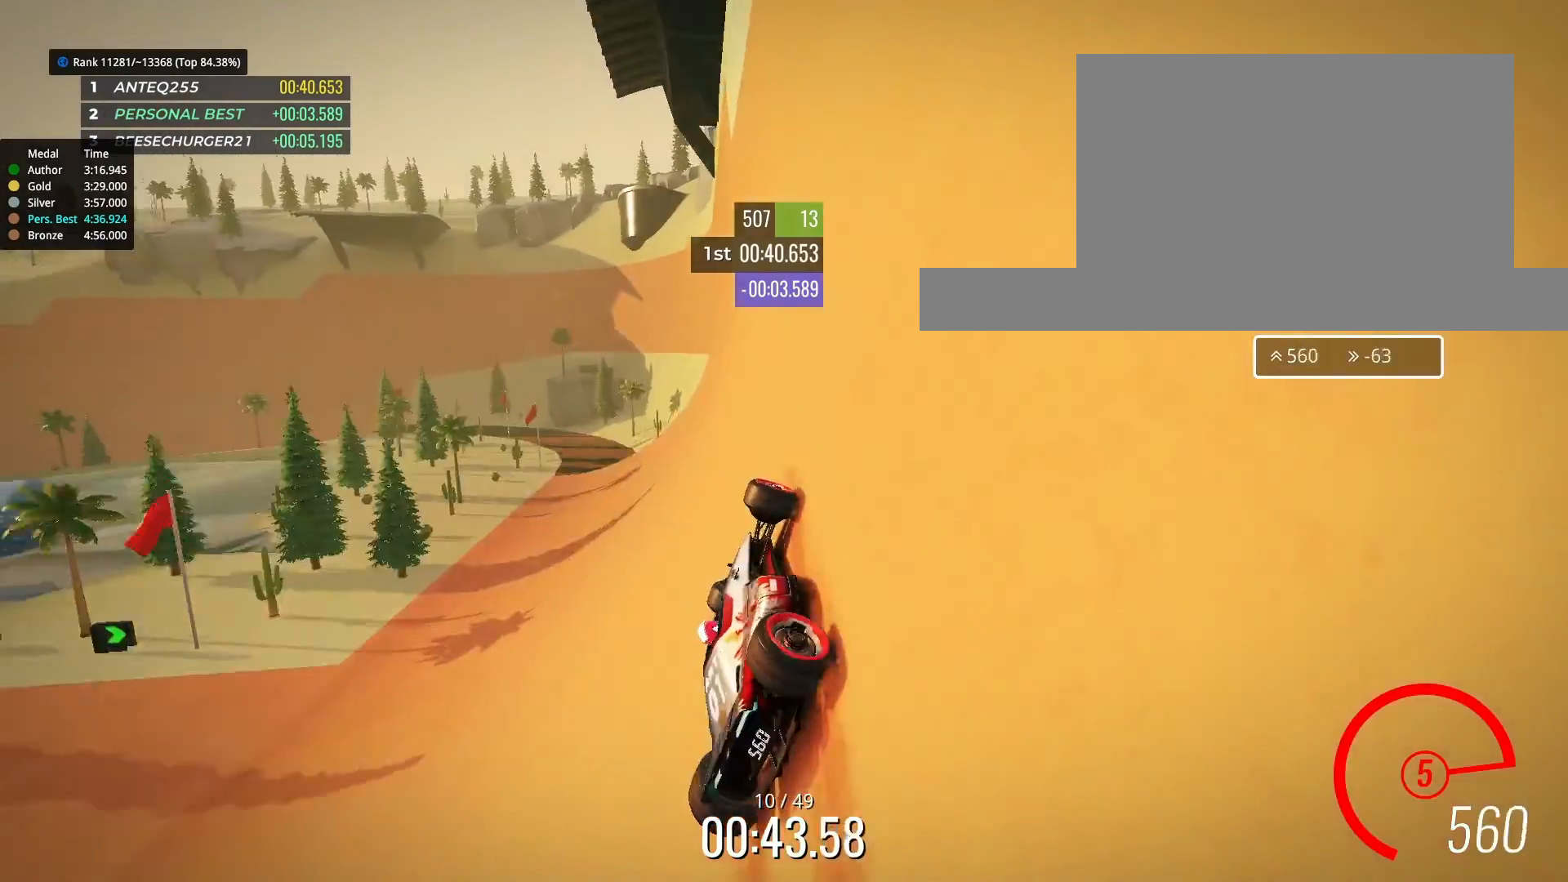
{"keys": ["left", "up"], "events": [[33, "left", "down"], [233, "up", "up"], [400, "up", "down"]]}
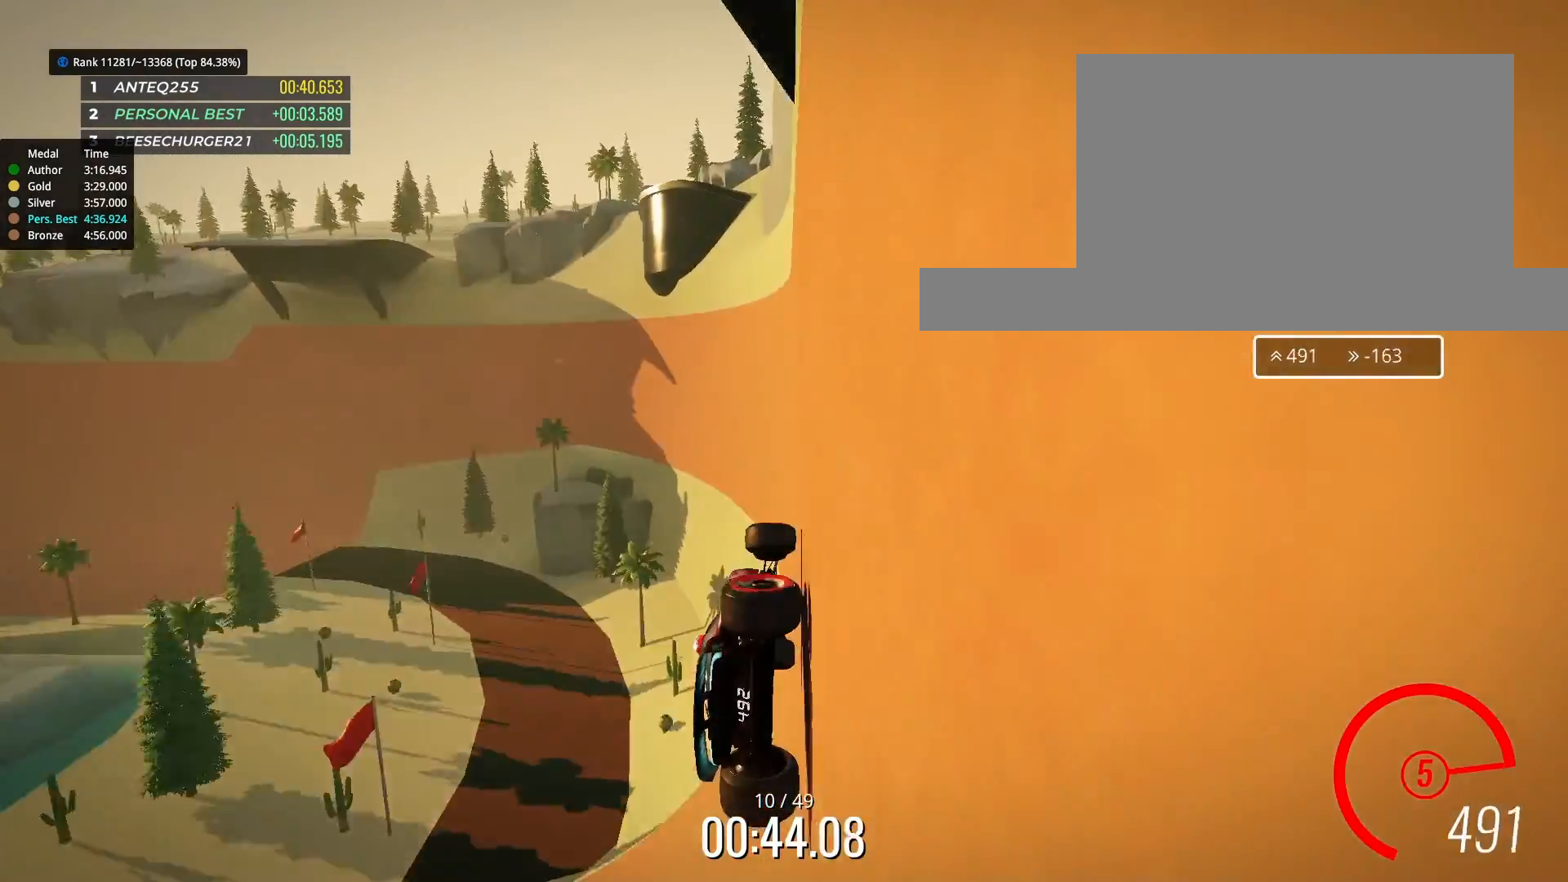
{"keys": ["left", "up"], "events": [[200, "left", "up"], [333, "left", "down"]]}
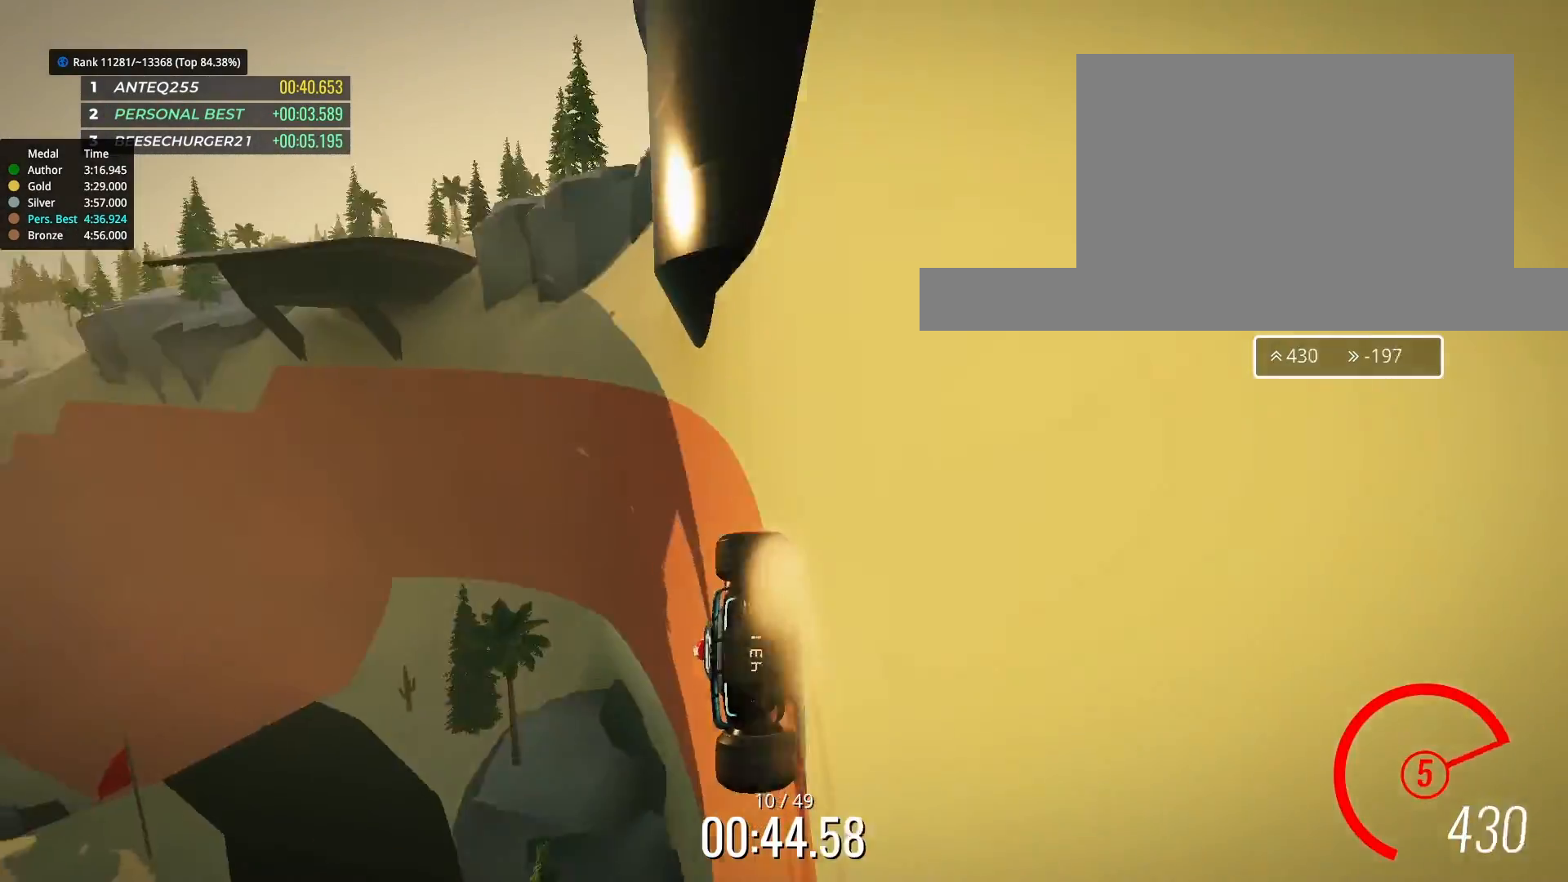
{"keys": ["right", "up"], "events": [[33, "left", "up"], [133, "left", "down"], [233, "left", "up"], [367, "right", "down"]]}
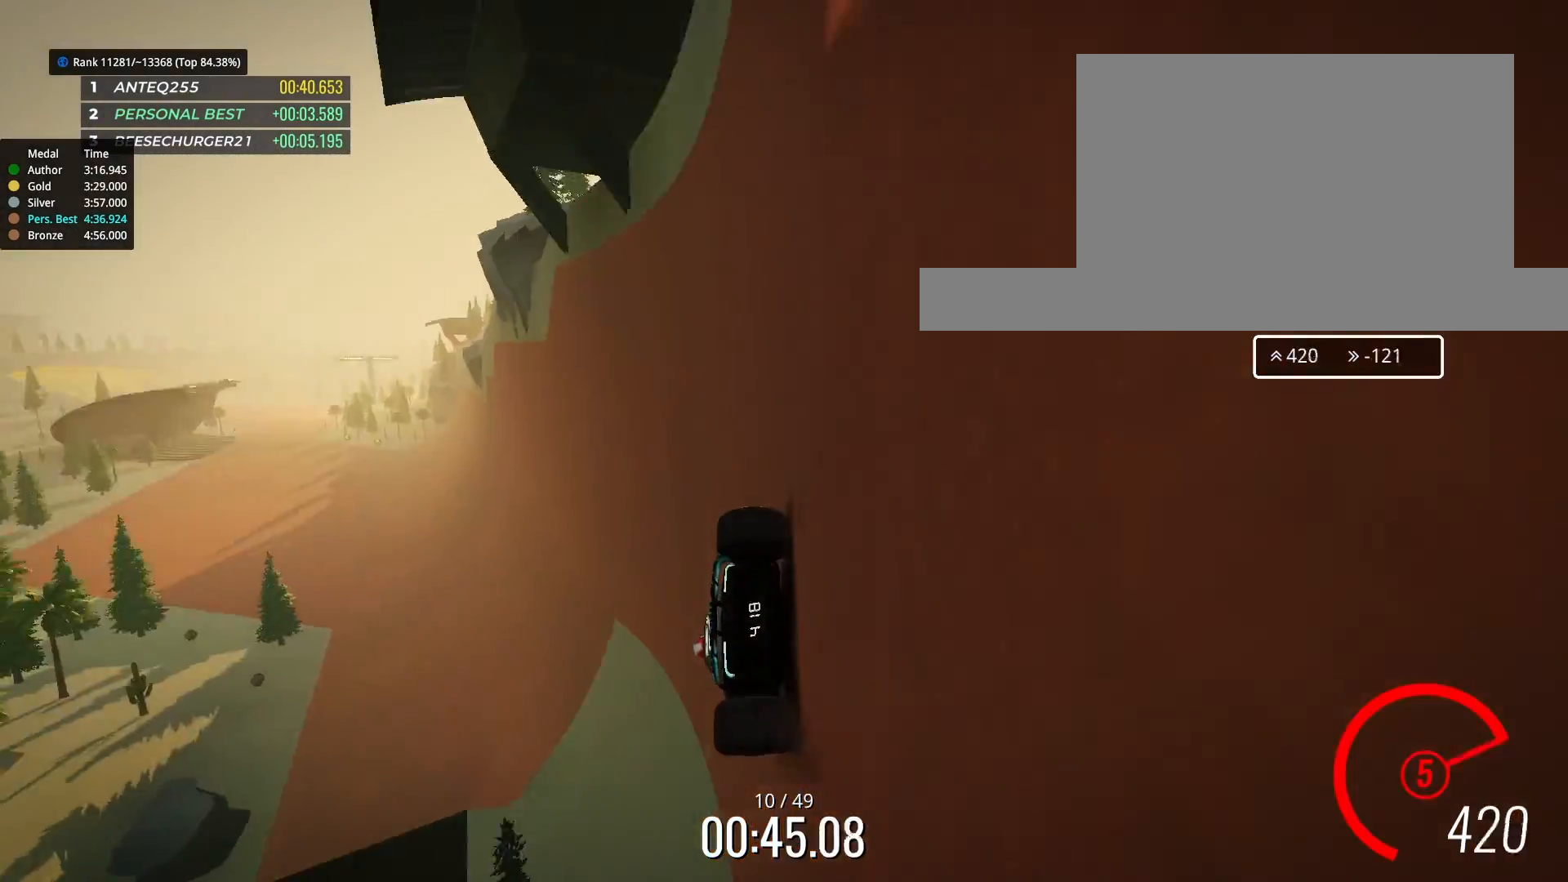
{"keys": ["up"], "events": [[67, "right", "up"], [167, "left", "down"], [200, "left", "up"], [333, "left", "down"], [433, "left", "up"]]}
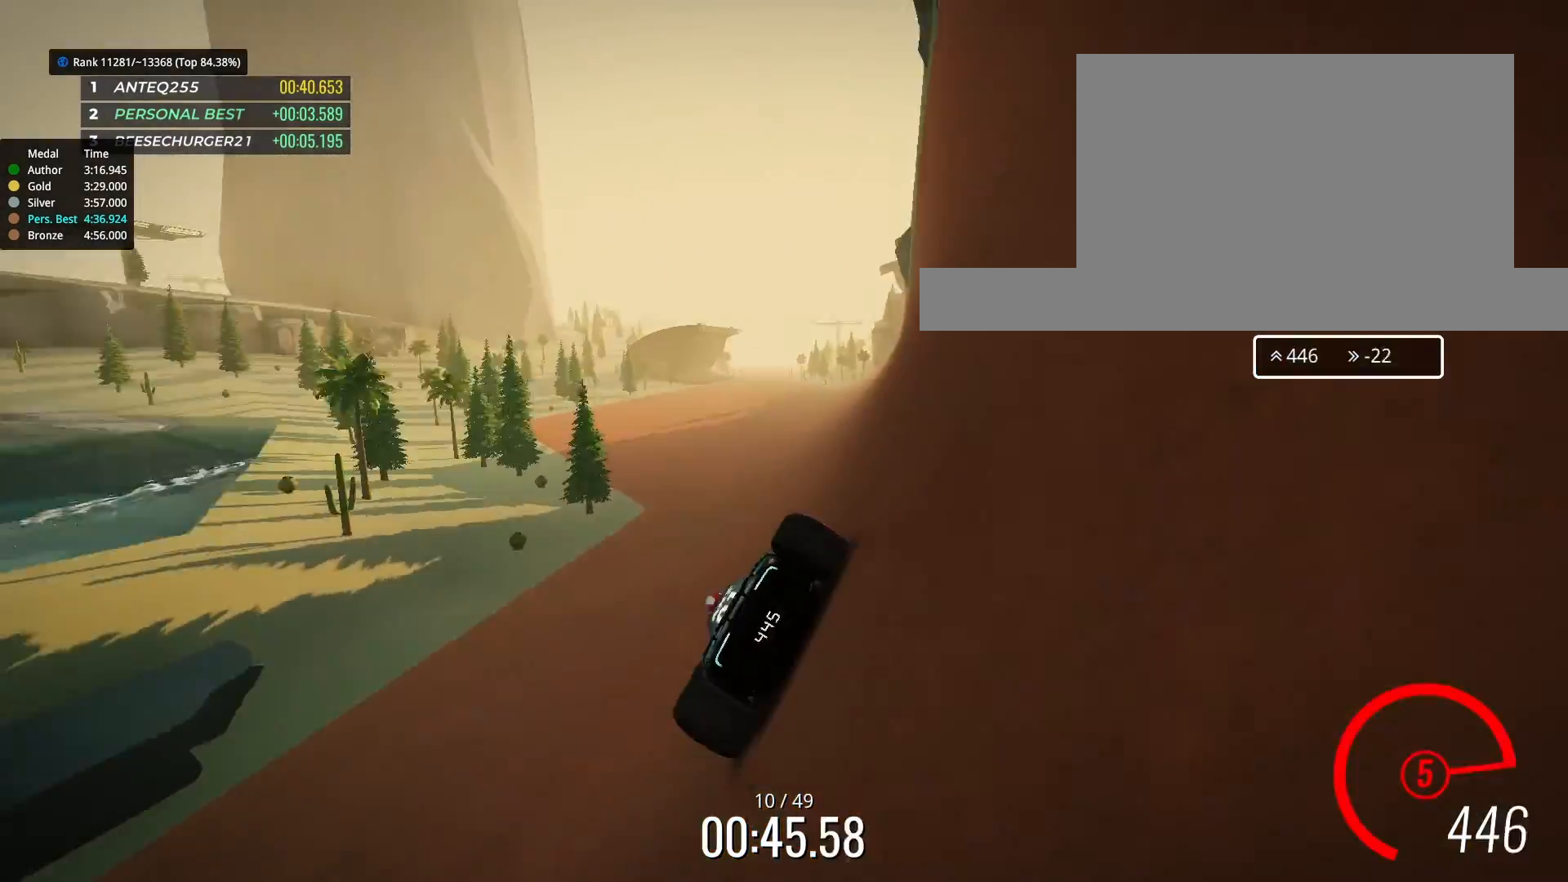
{"keys": ["right", "up"], "events": [[133, "right", "down"], [267, "right", "up"], [400, "right", "down"]]}
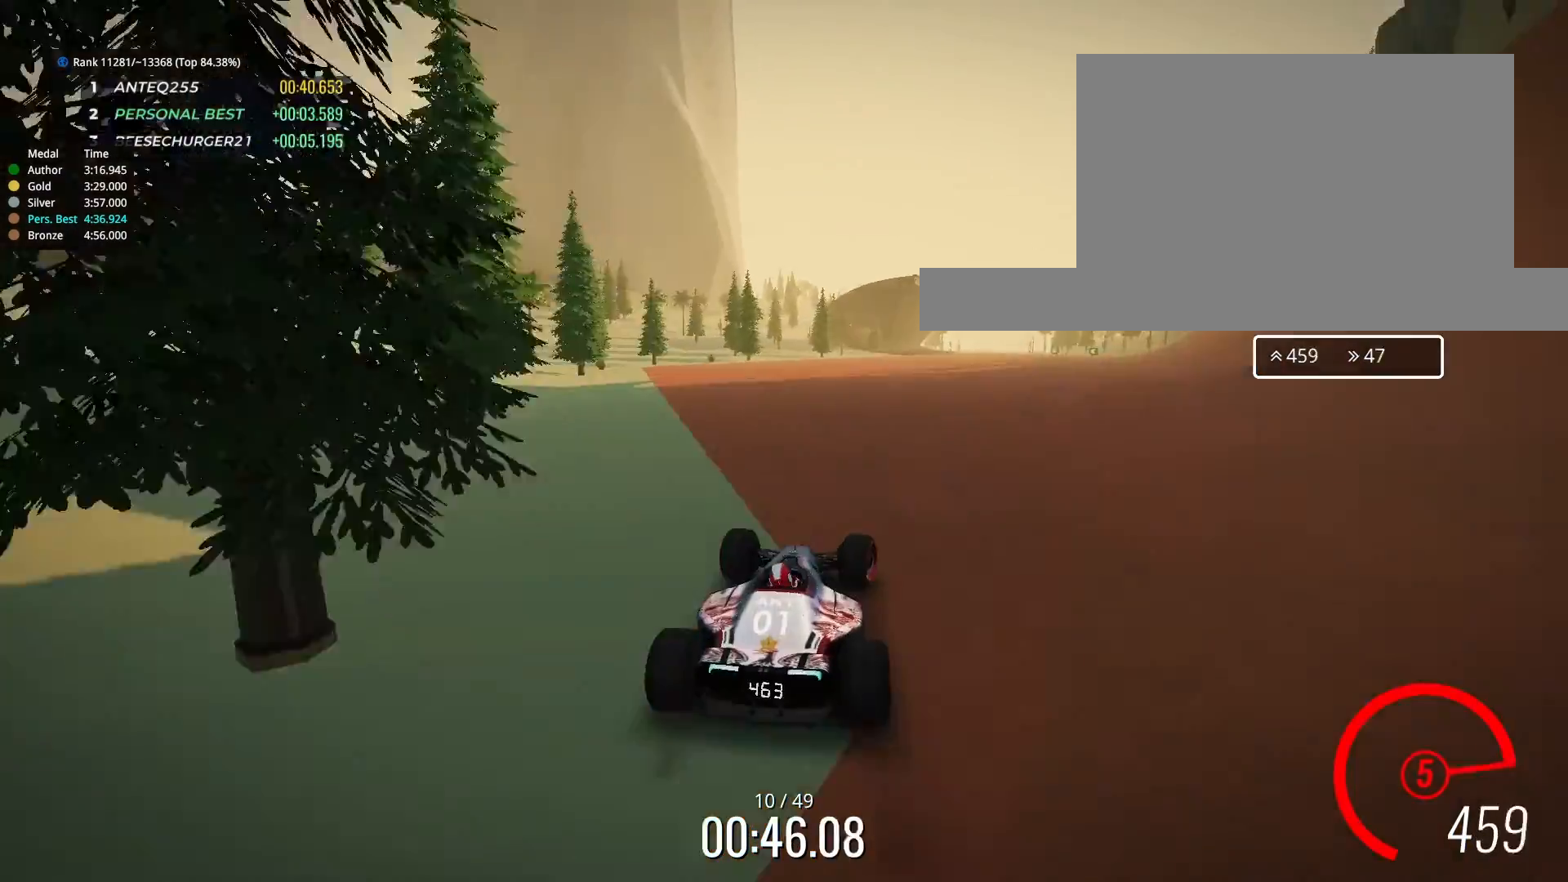
{"keys": ["up"], "events": [[67, "right", "up"], [167, "right", "down"], [233, "right", "up"]]}
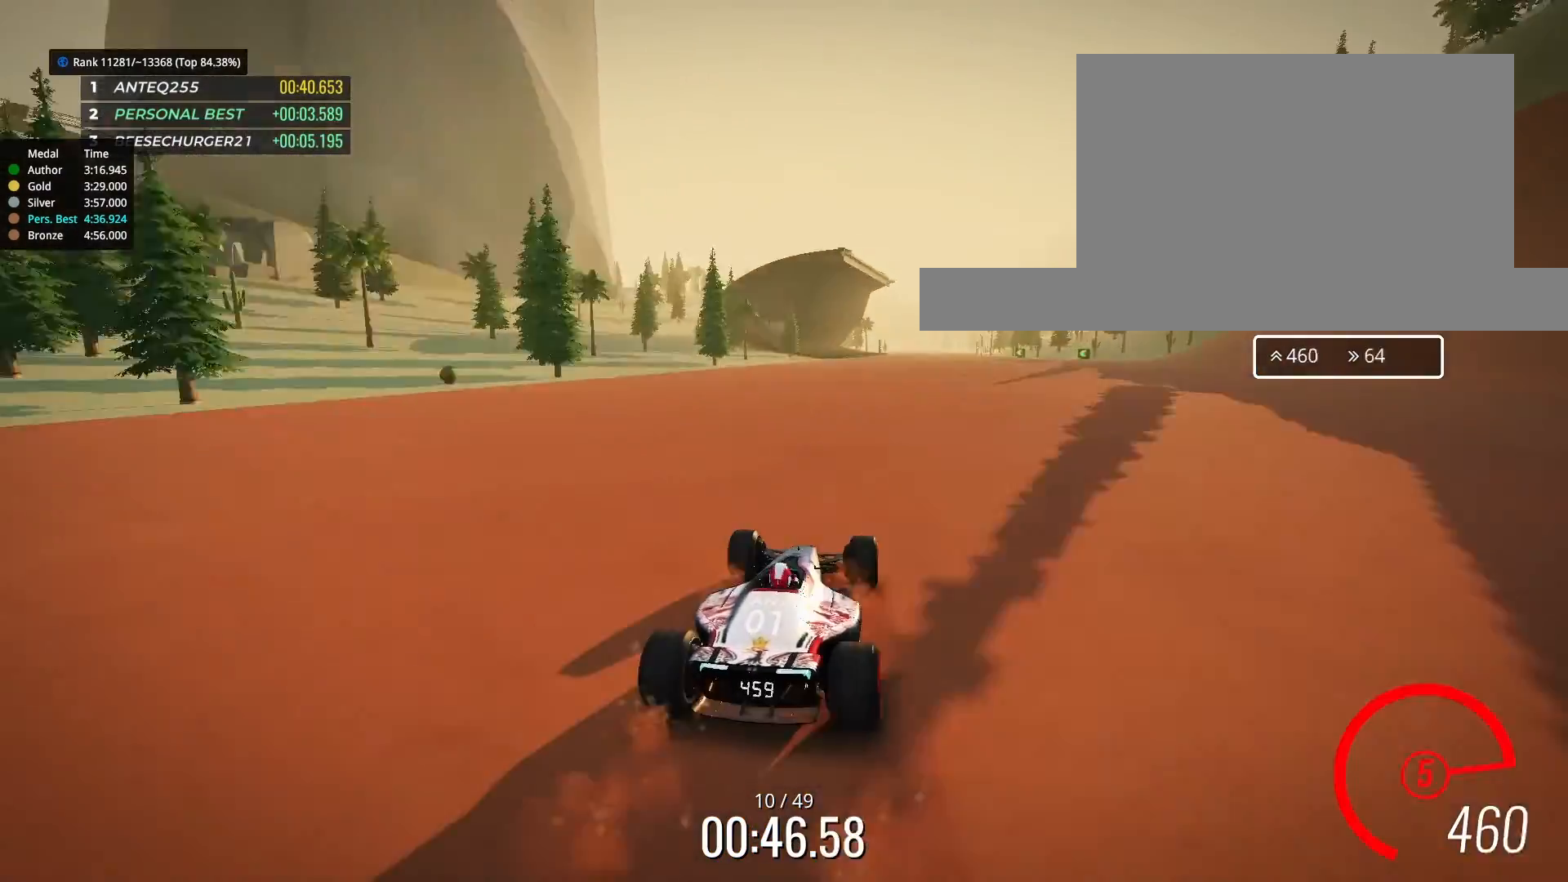
{"keys": ["right", "up"], "events": [[133, "right", "down"], [267, "right", "up"], [367, "right", "down"]]}
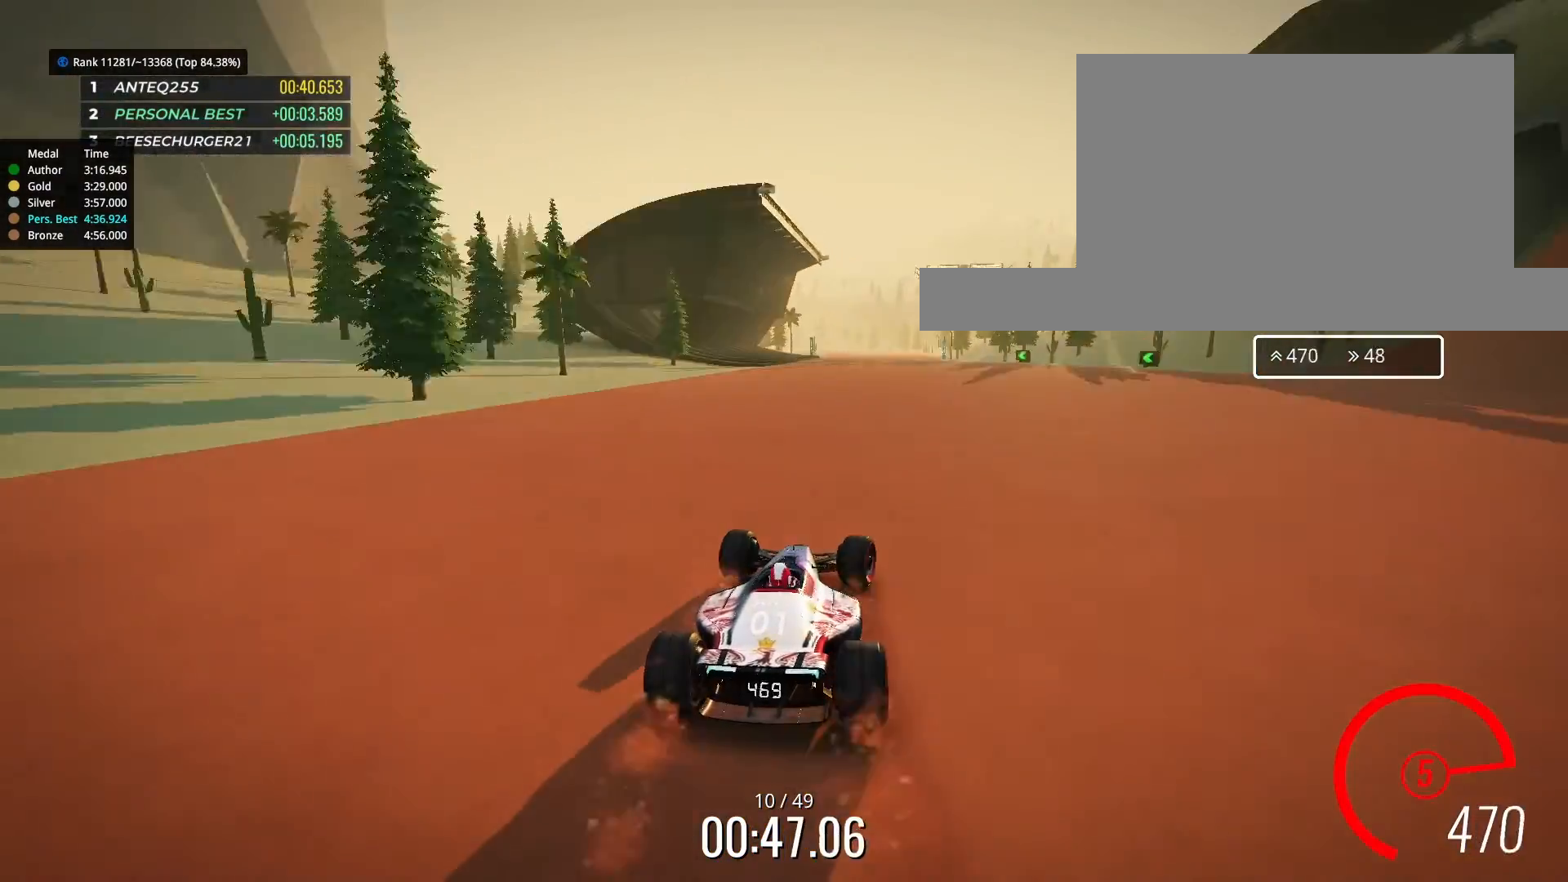
{"keys": ["left", "up"], "events": [[33, "right", "up"], [100, "right", "down"], [167, "right", "up"], [333, "left", "down"], [400, "left", "up"], [500, "left", "down"]]}
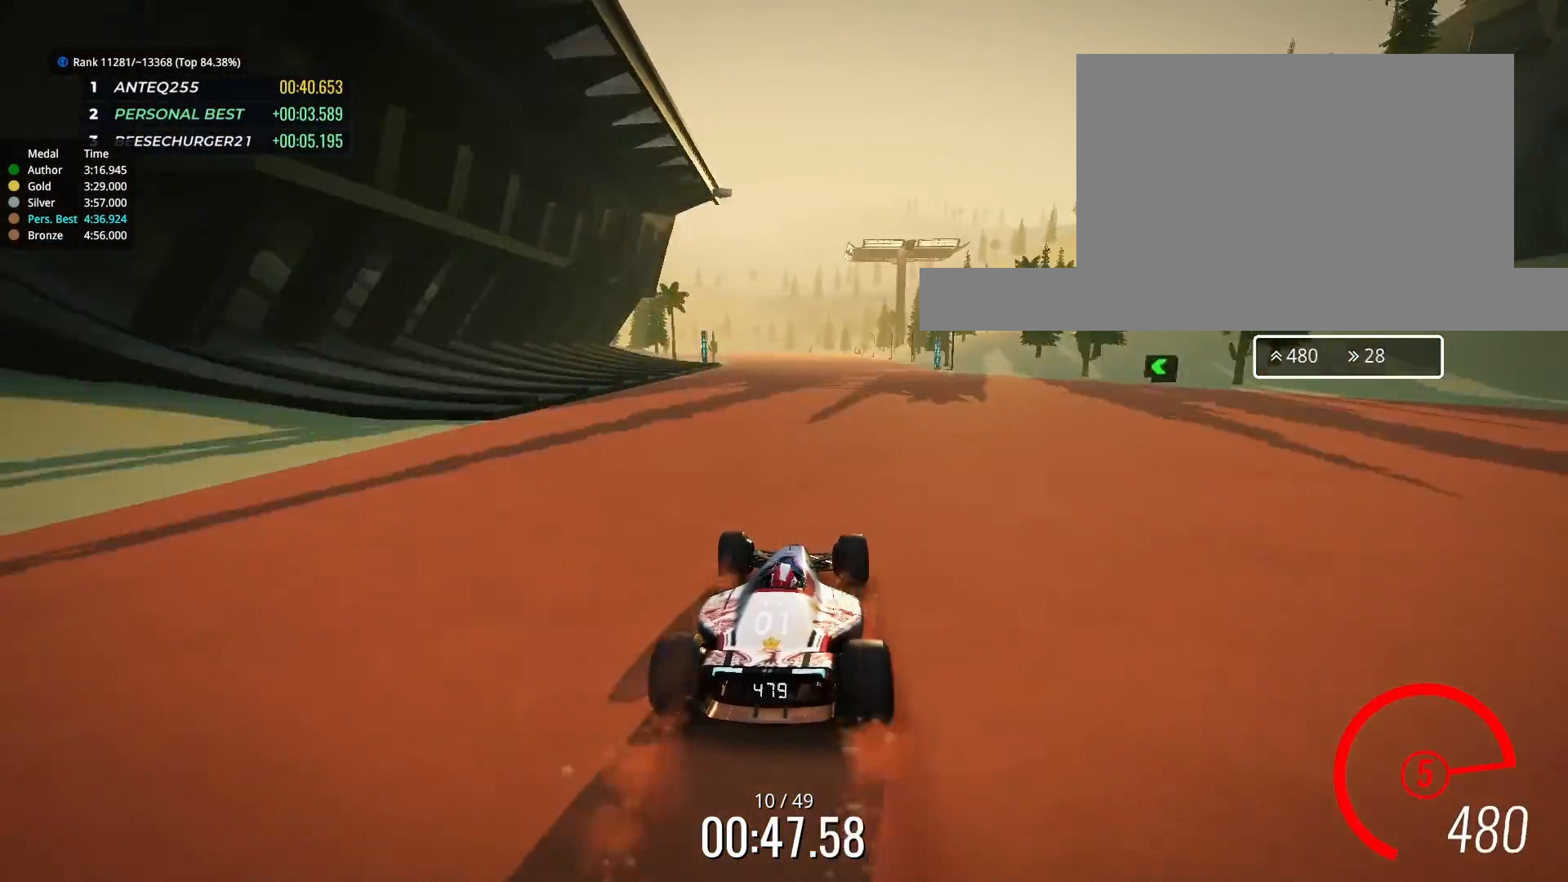
{"keys": ["right", "up"], "events": [[233, "left", "up"], [467, "right", "down"]]}
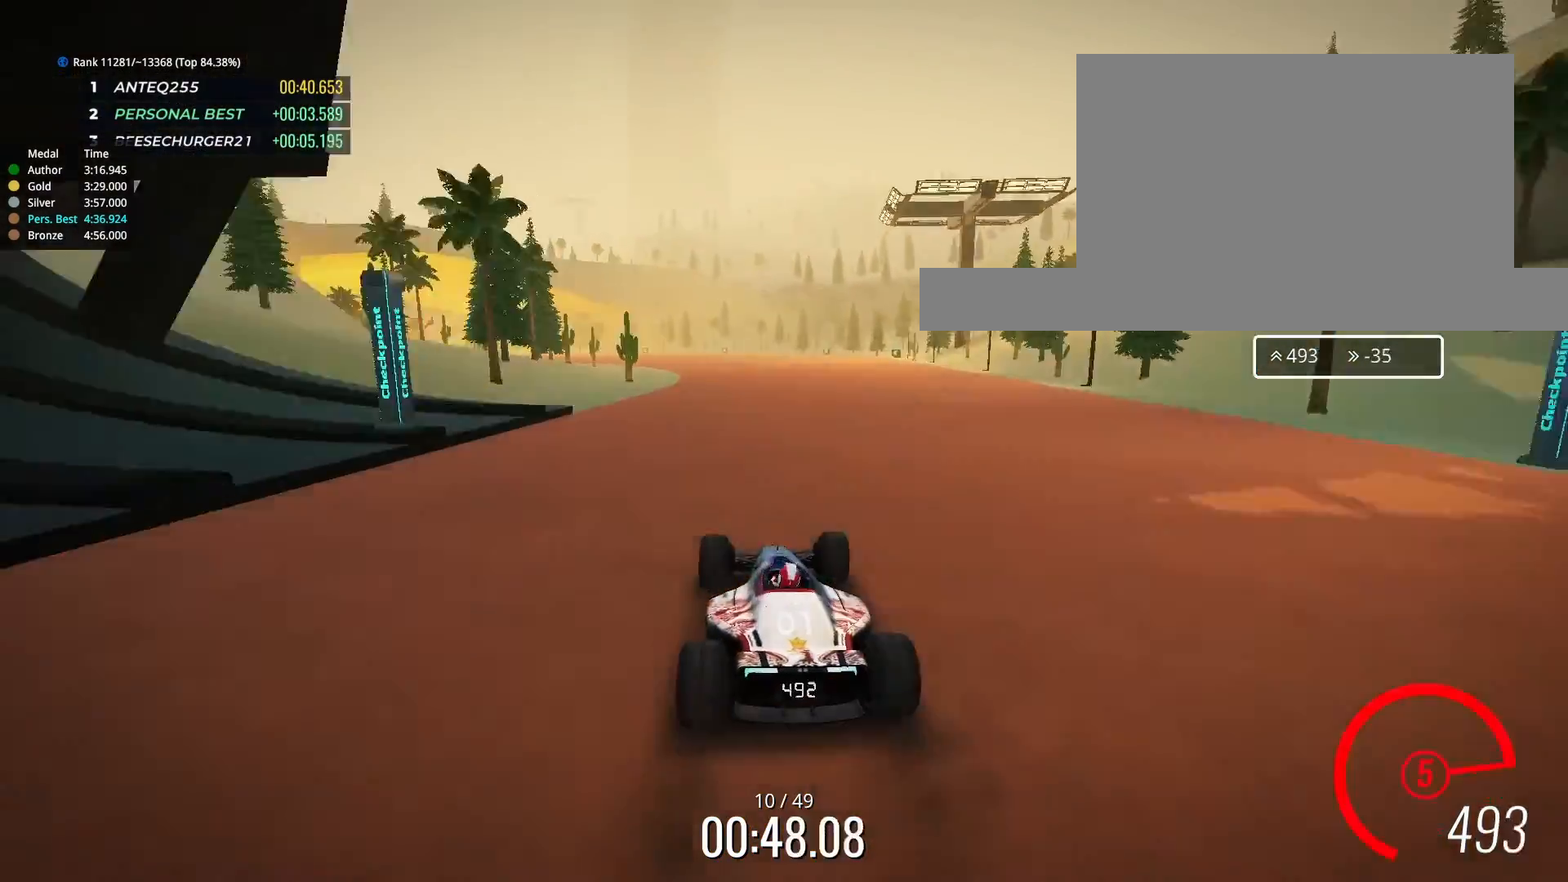
{"keys": ["left"], "events": [[67, "right", "up"], [100, "left", "down"], [333, "up", "up"]]}
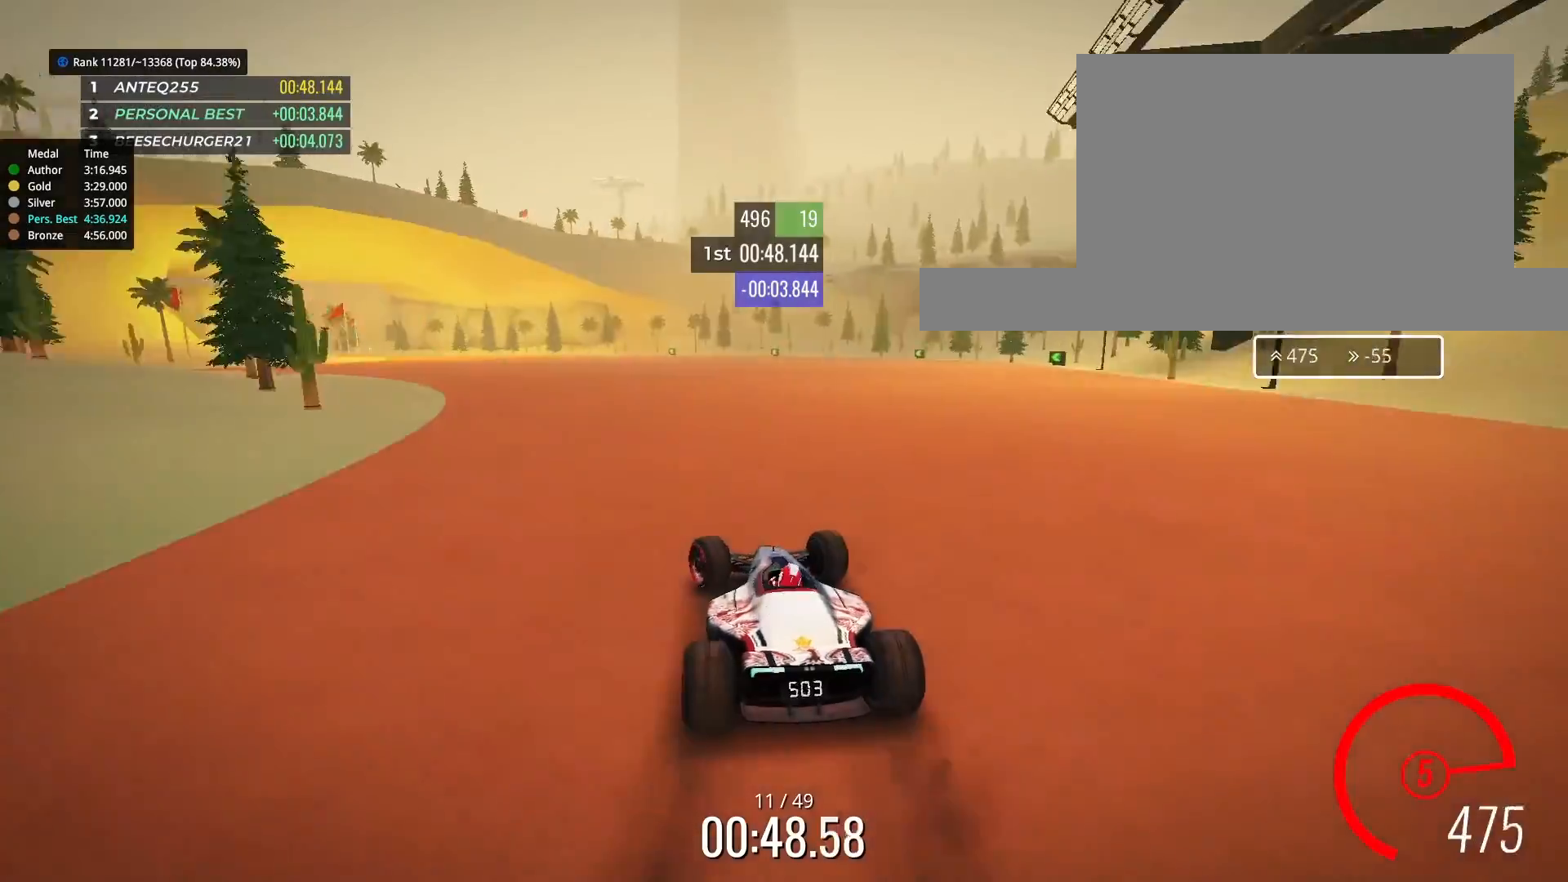
{"keys": ["up"], "events": [[333, "up", "down"], [500, "left", "up"]]}
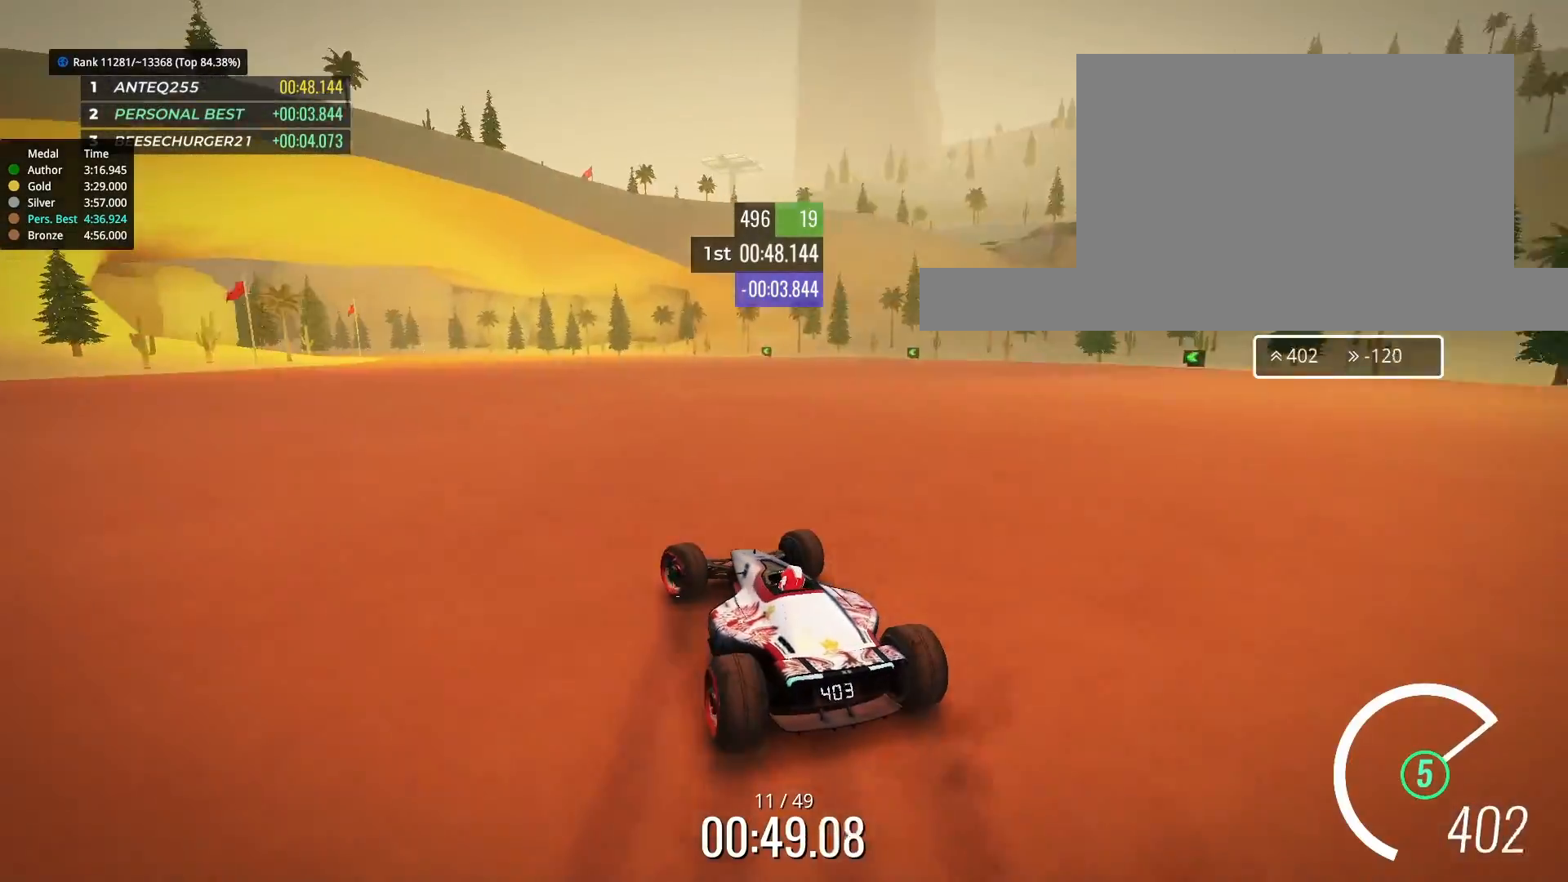
{"keys": ["left", "up"], "events": [[133, "left", "down"], [233, "left", "up"], [267, "left", "down"], [433, "left", "up"], [500, "left", "down"]]}
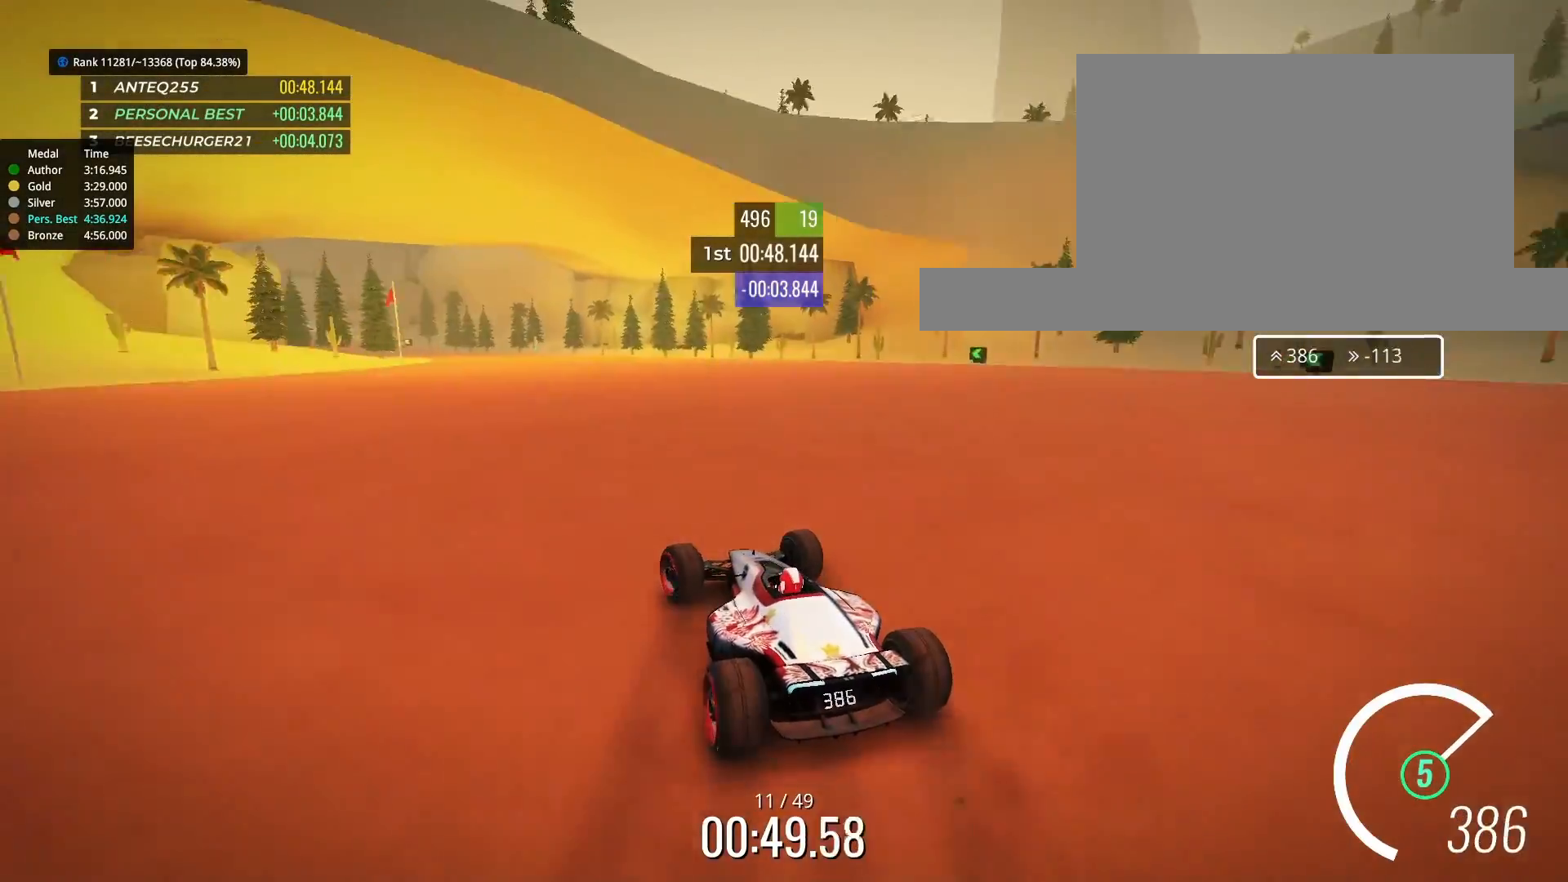
{"keys": ["up"], "events": [[100, "left", "up"], [200, "left", "down"], [300, "left", "up"], [433, "left", "down"], [500, "left", "up"]]}
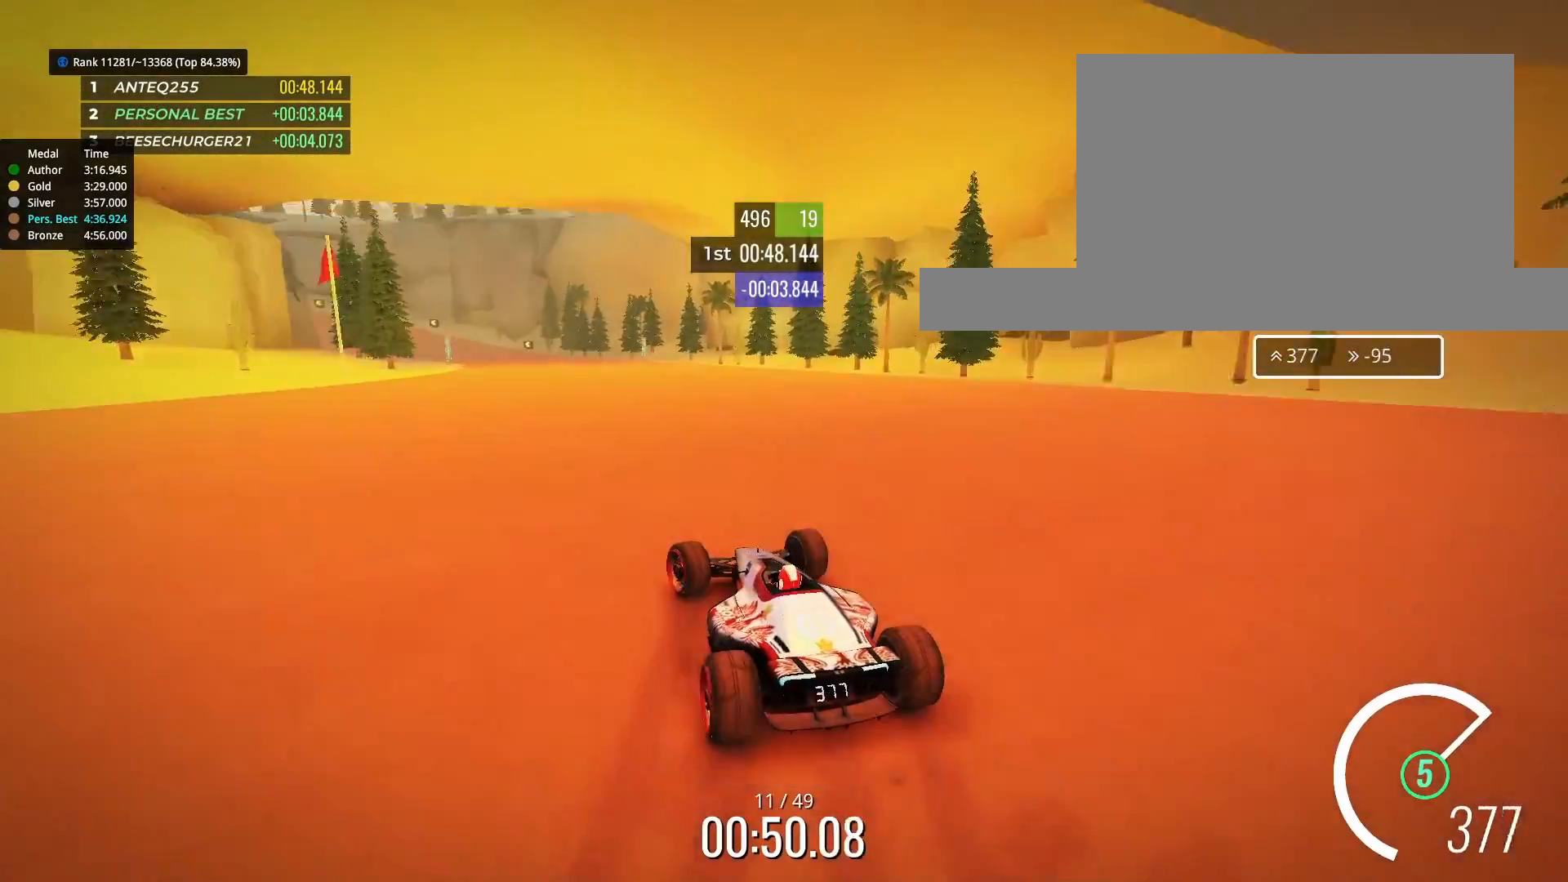
{"keys": ["left", "up"], "events": [[33, "left", "down"], [200, "left", "up"], [233, "left", "down"], [400, "left", "up"], [433, "left", "down"]]}
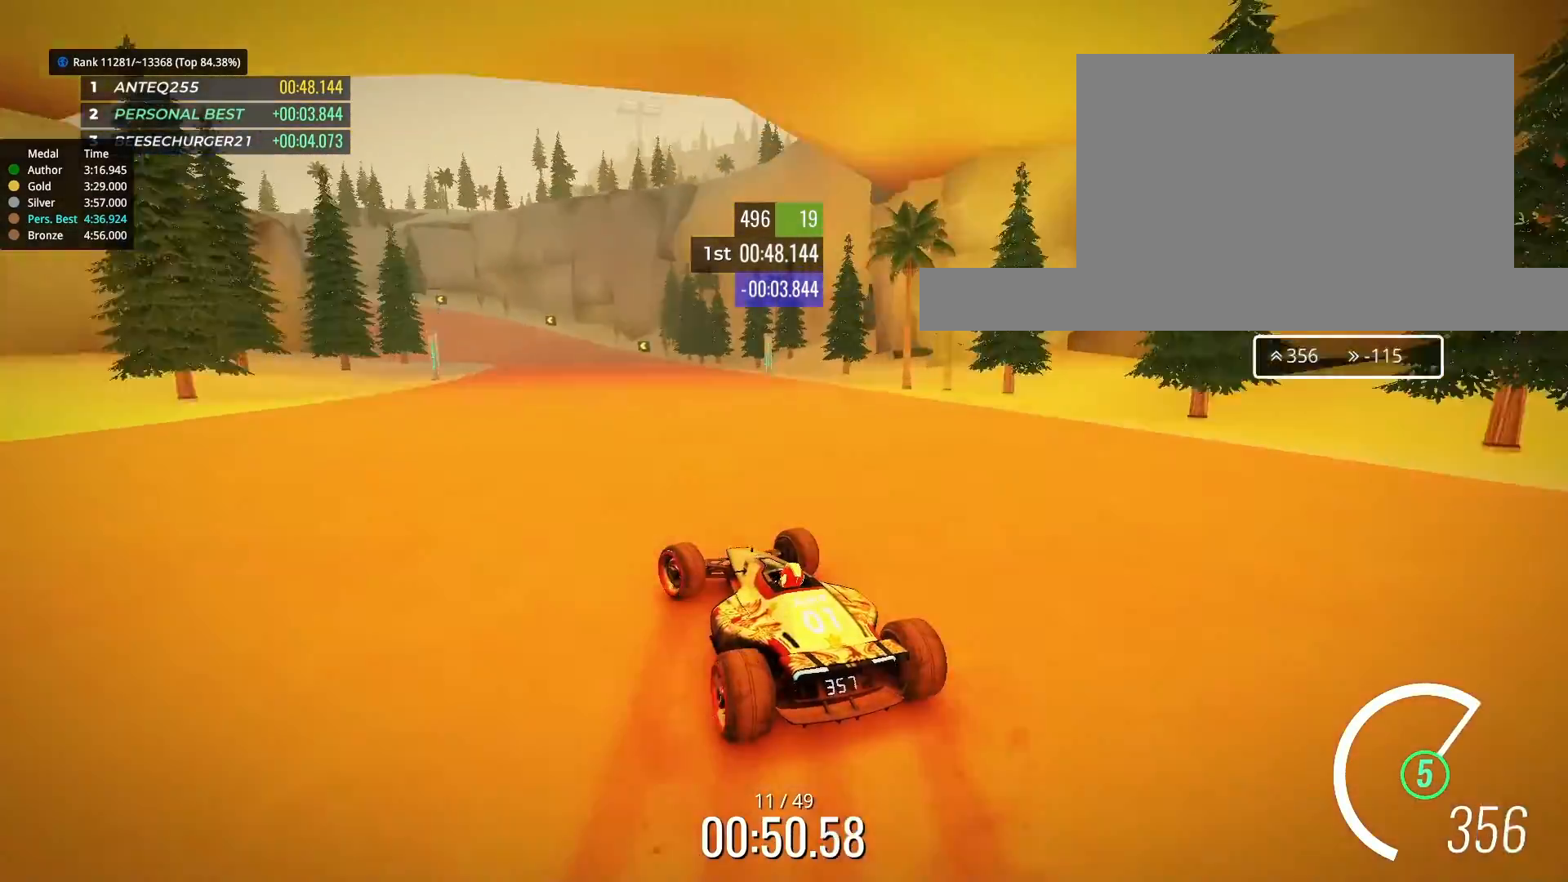
{"keys": ["left", "up"], "events": [[33, "left", "up"], [233, "left", "down"]]}
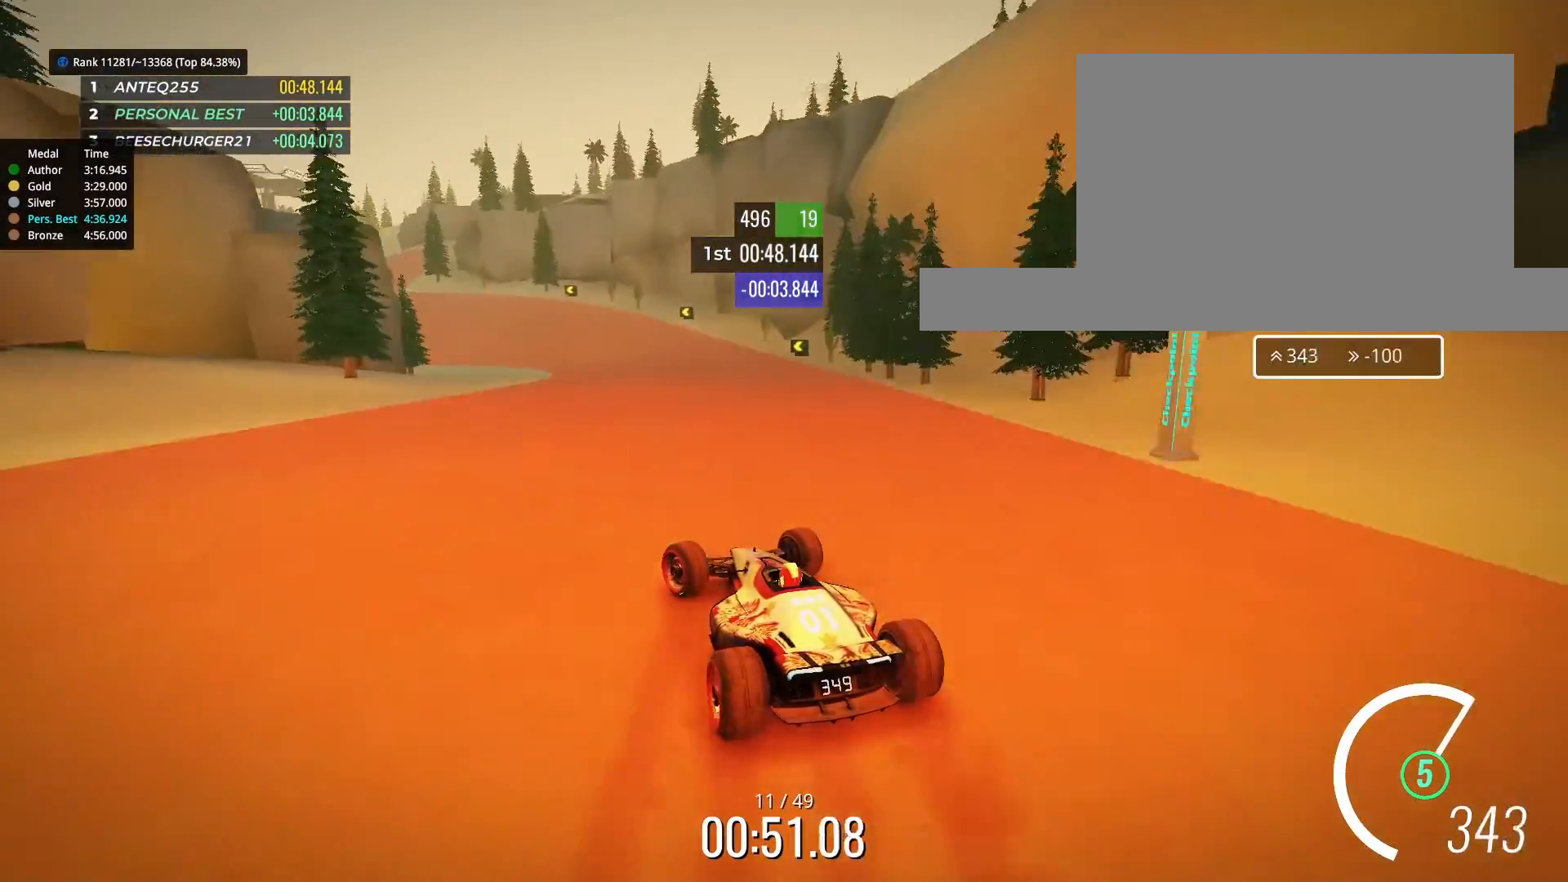
{"keys": ["left", "up"], "events": [[67, "left", "up"], [167, "left", "down"], [333, "left", "up"], [500, "left", "down"]]}
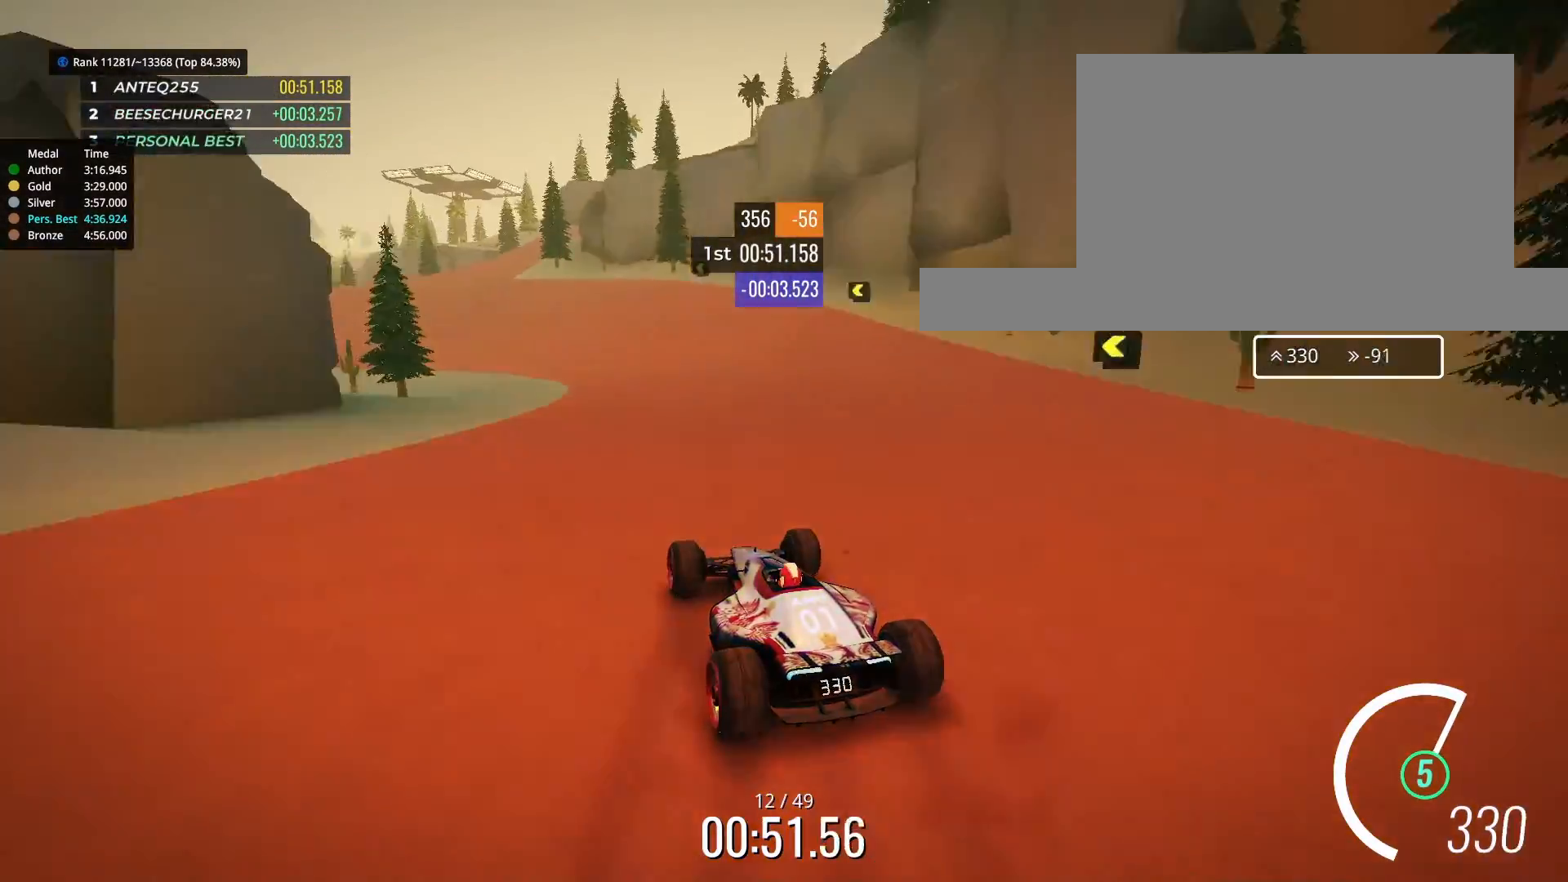
{"keys": ["left", "up"], "events": [[133, "left", "up"], [233, "left", "down"]]}